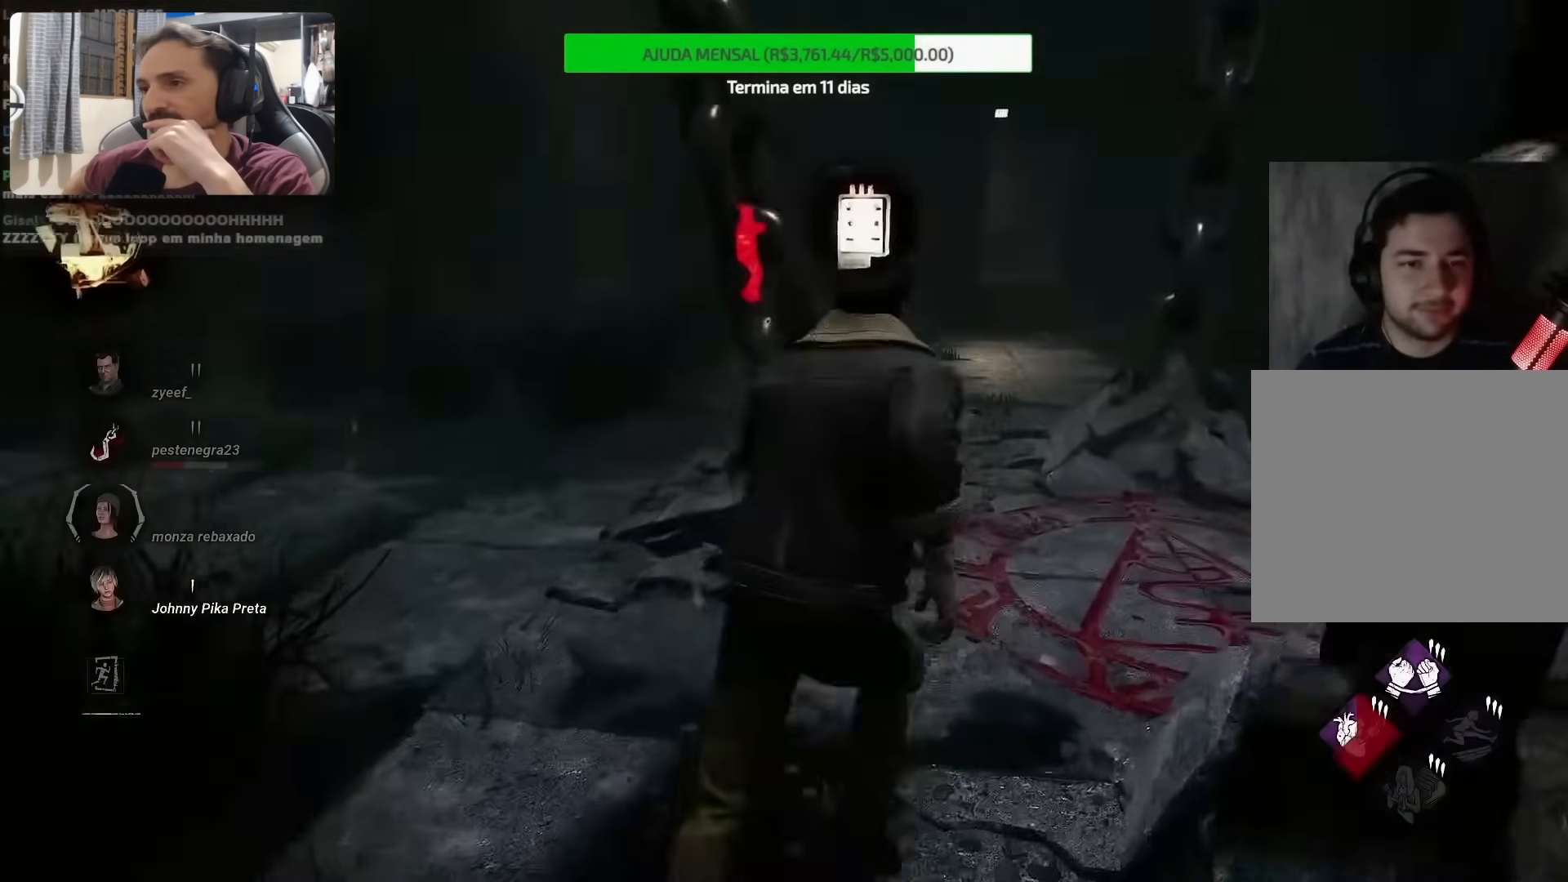
Gameplay with a controller (PlayStation layout); each line is a JSON object with the inputs held at the frame after it. "events" lists button and stick changes between this image and that frame as [ms after this image, input, new state], when the widget could be followed in between. Not read: L1 L3 R1 R3.
{"buttons": [], "left_stick": "up", "right_stick": "left", "events": [[317, "left_stick", "up"], [317, "right_stick", "left"]]}
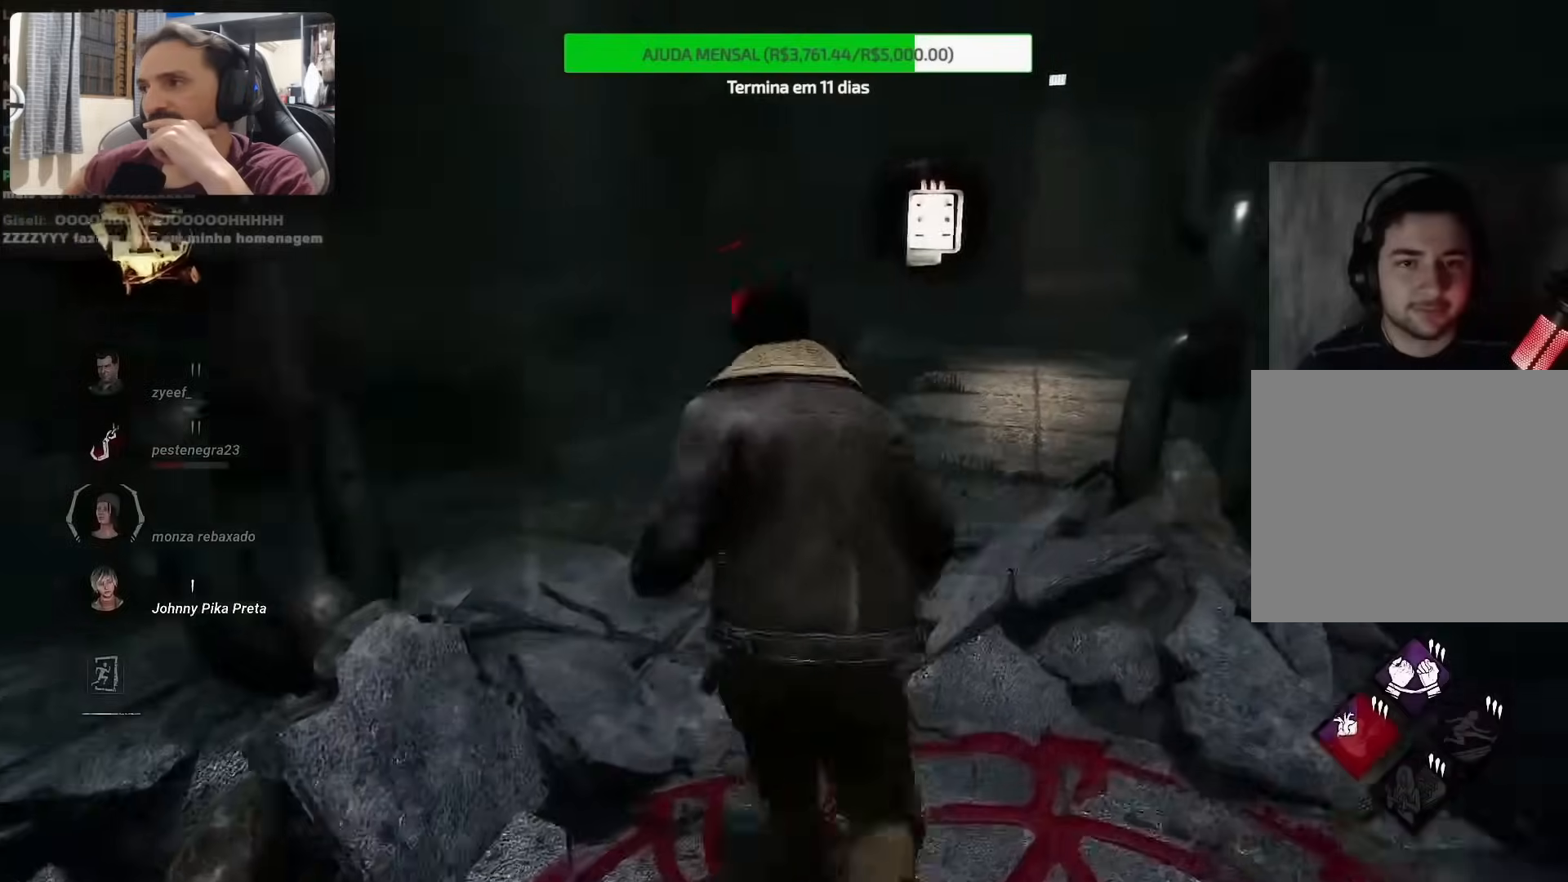
{"buttons": [], "left_stick": "up", "right_stick": "center", "events": [[267, "right_stick", "center"]]}
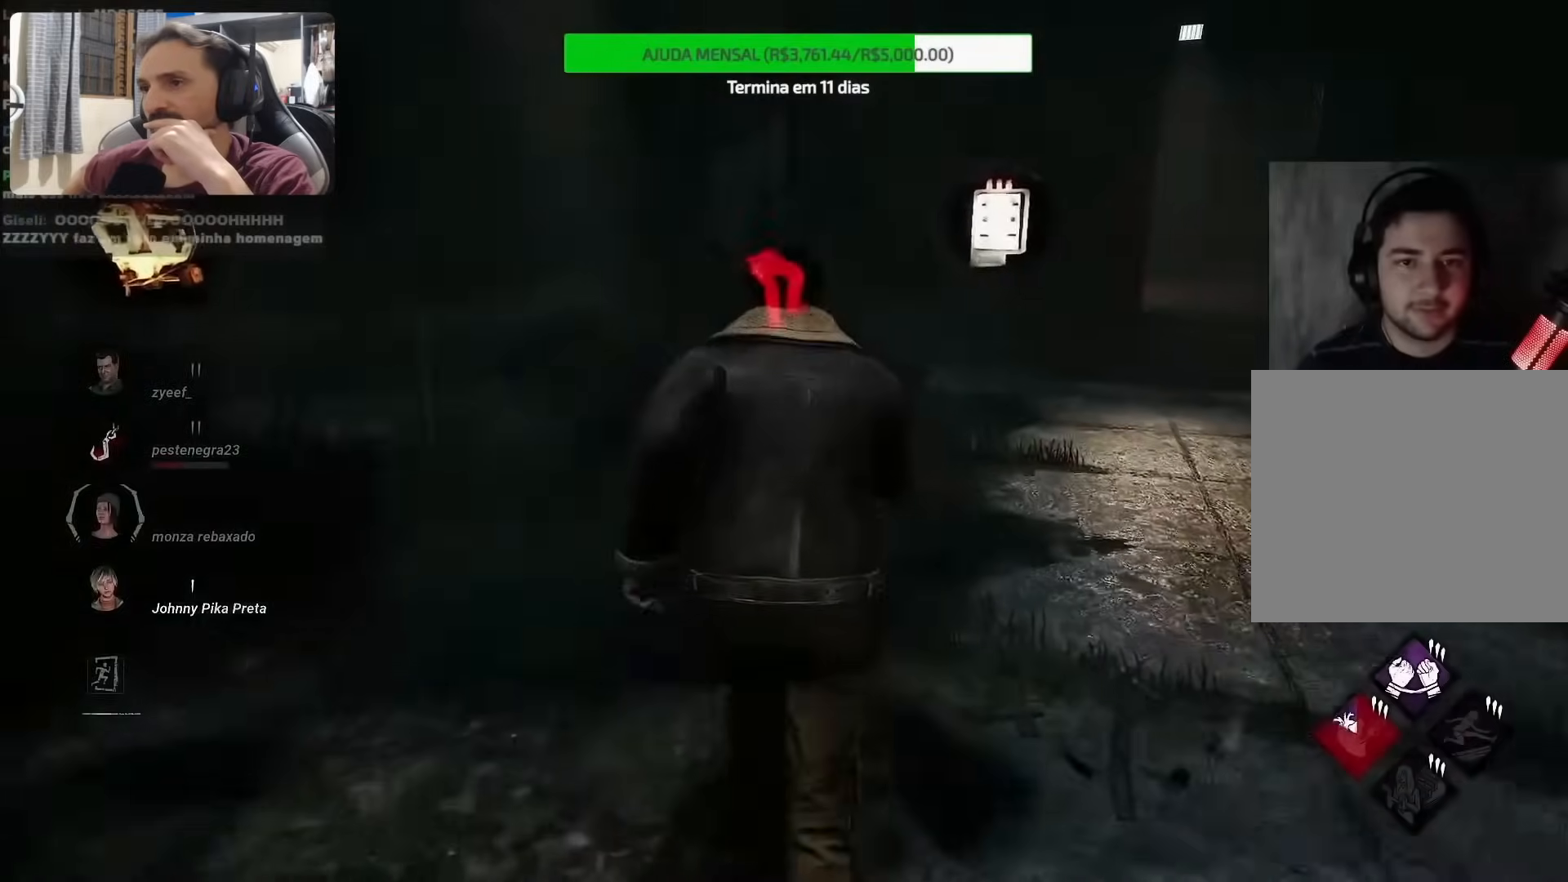
{"buttons": [], "left_stick": "up", "right_stick": "center", "events": []}
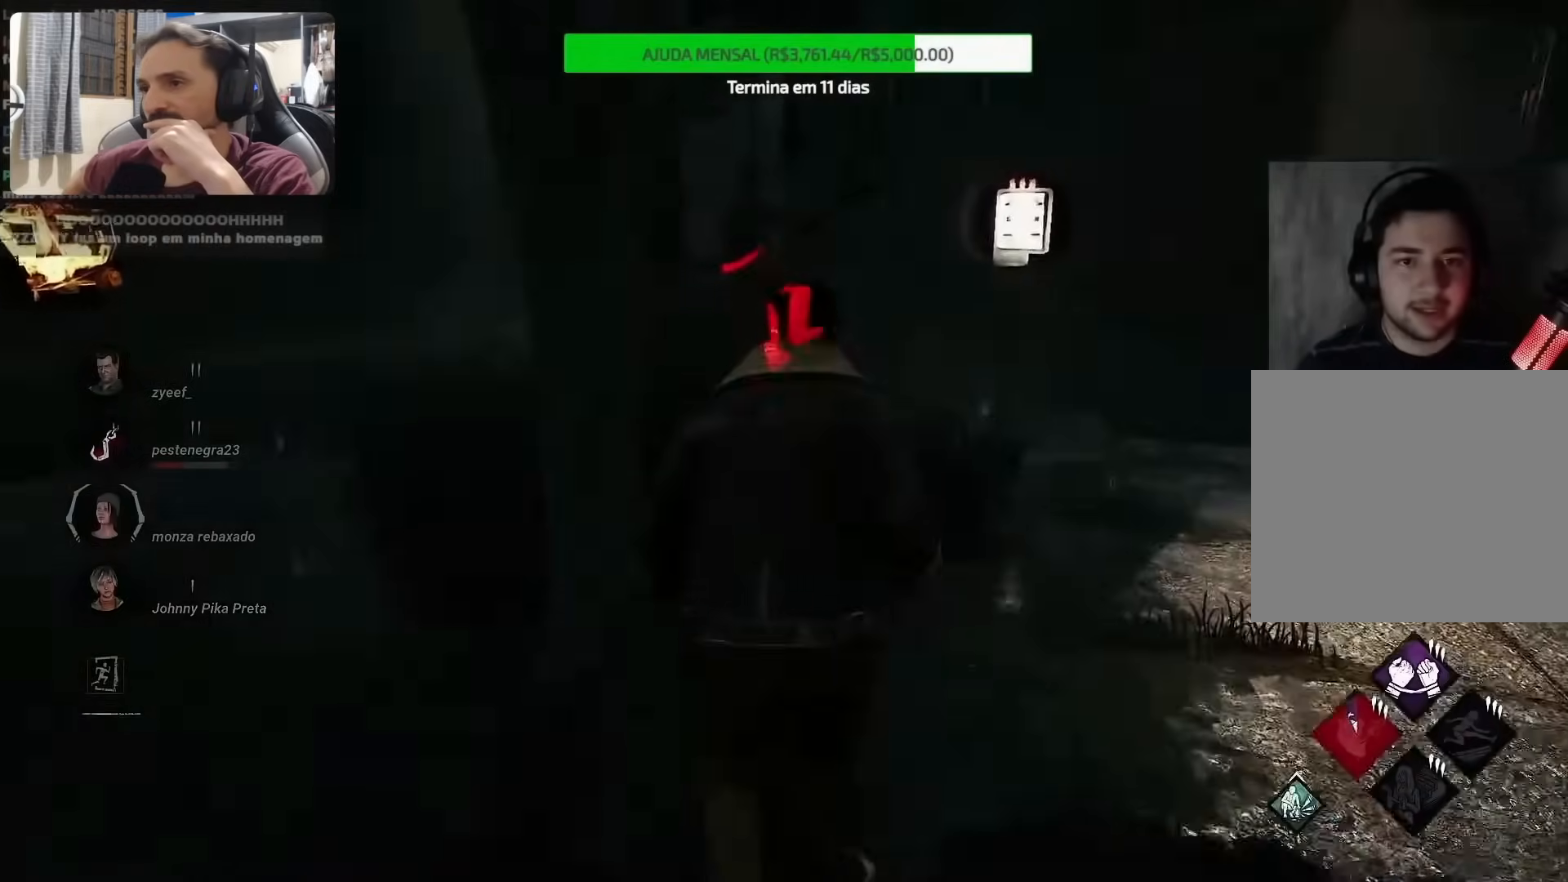
{"buttons": [], "left_stick": "up", "right_stick": "center", "events": []}
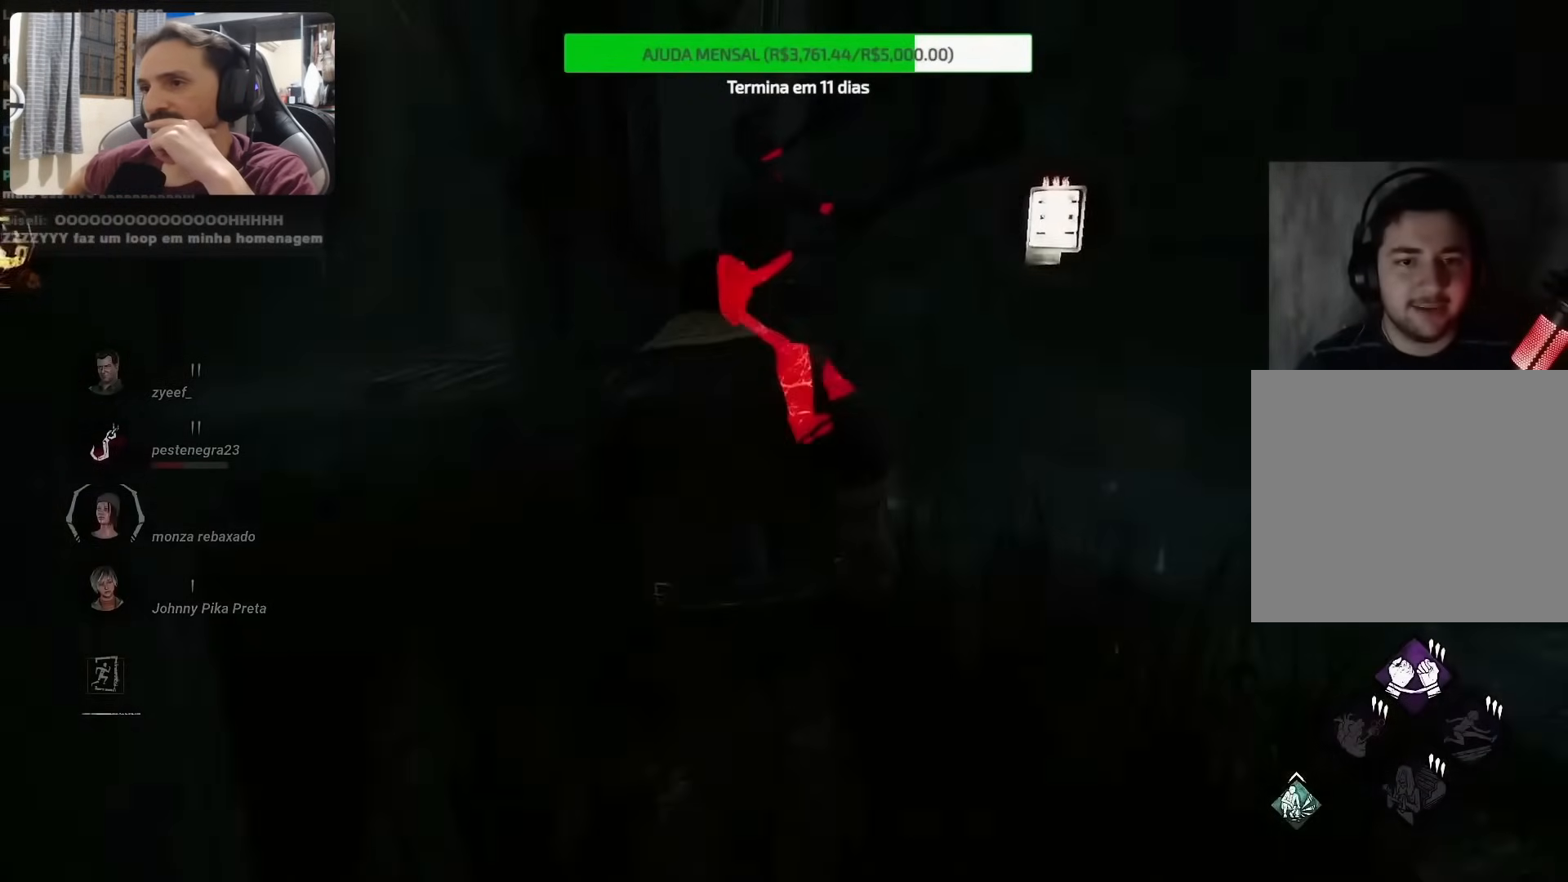
{"buttons": [], "left_stick": "center", "right_stick": "center", "events": [[183, "CROSS", "down"], [250, "left_stick", "center"], [317, "CROSS", "up"]]}
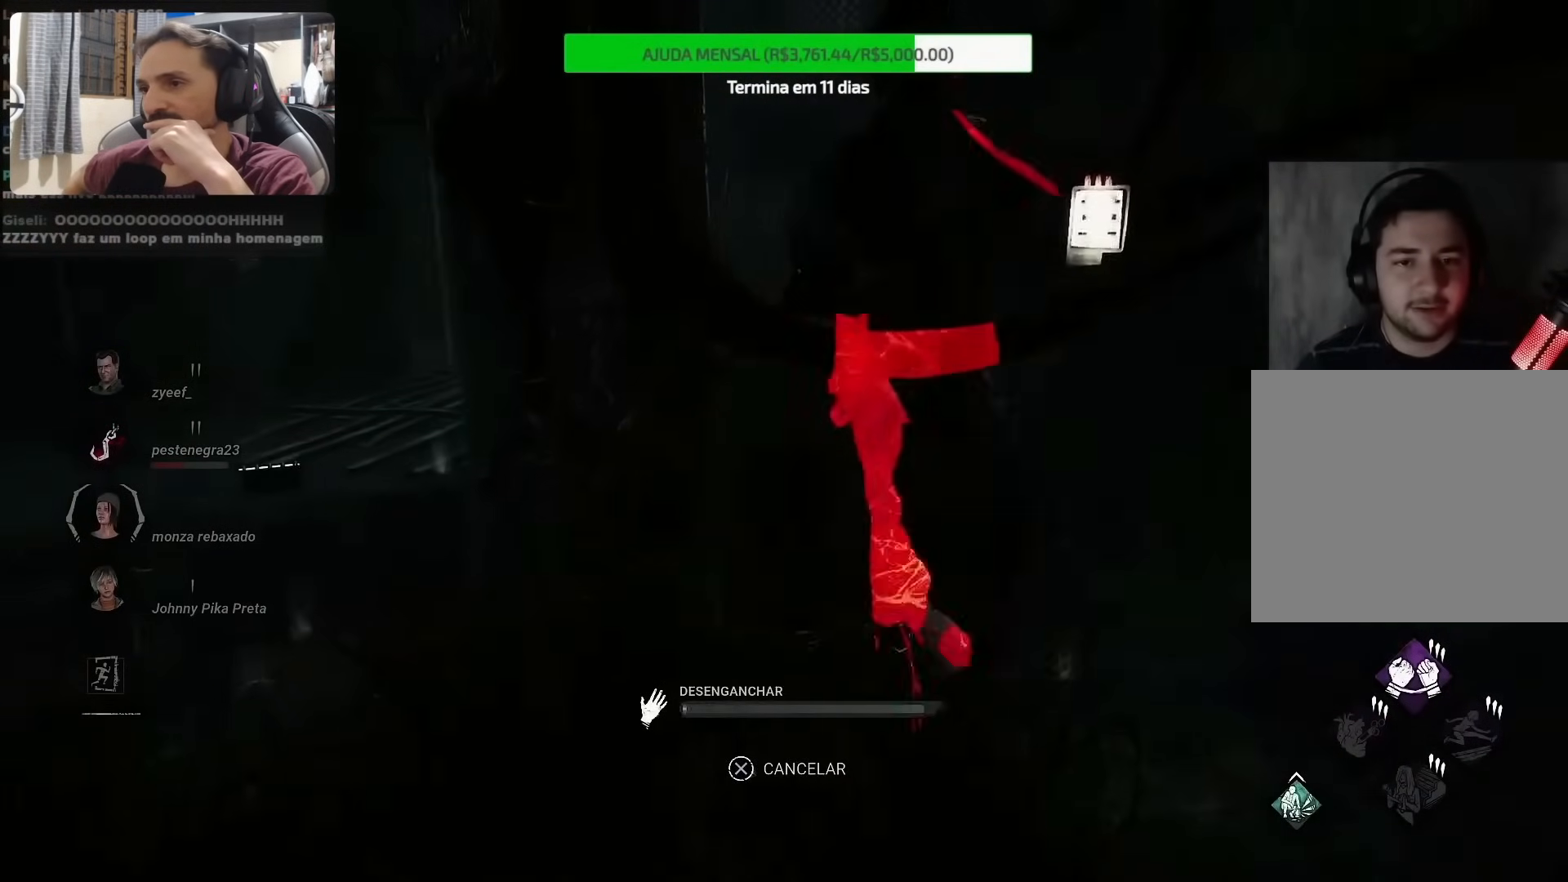
{"buttons": [], "left_stick": "center", "right_stick": "center", "events": [[33, "right_stick", "right"], [433, "right_stick", "center"]]}
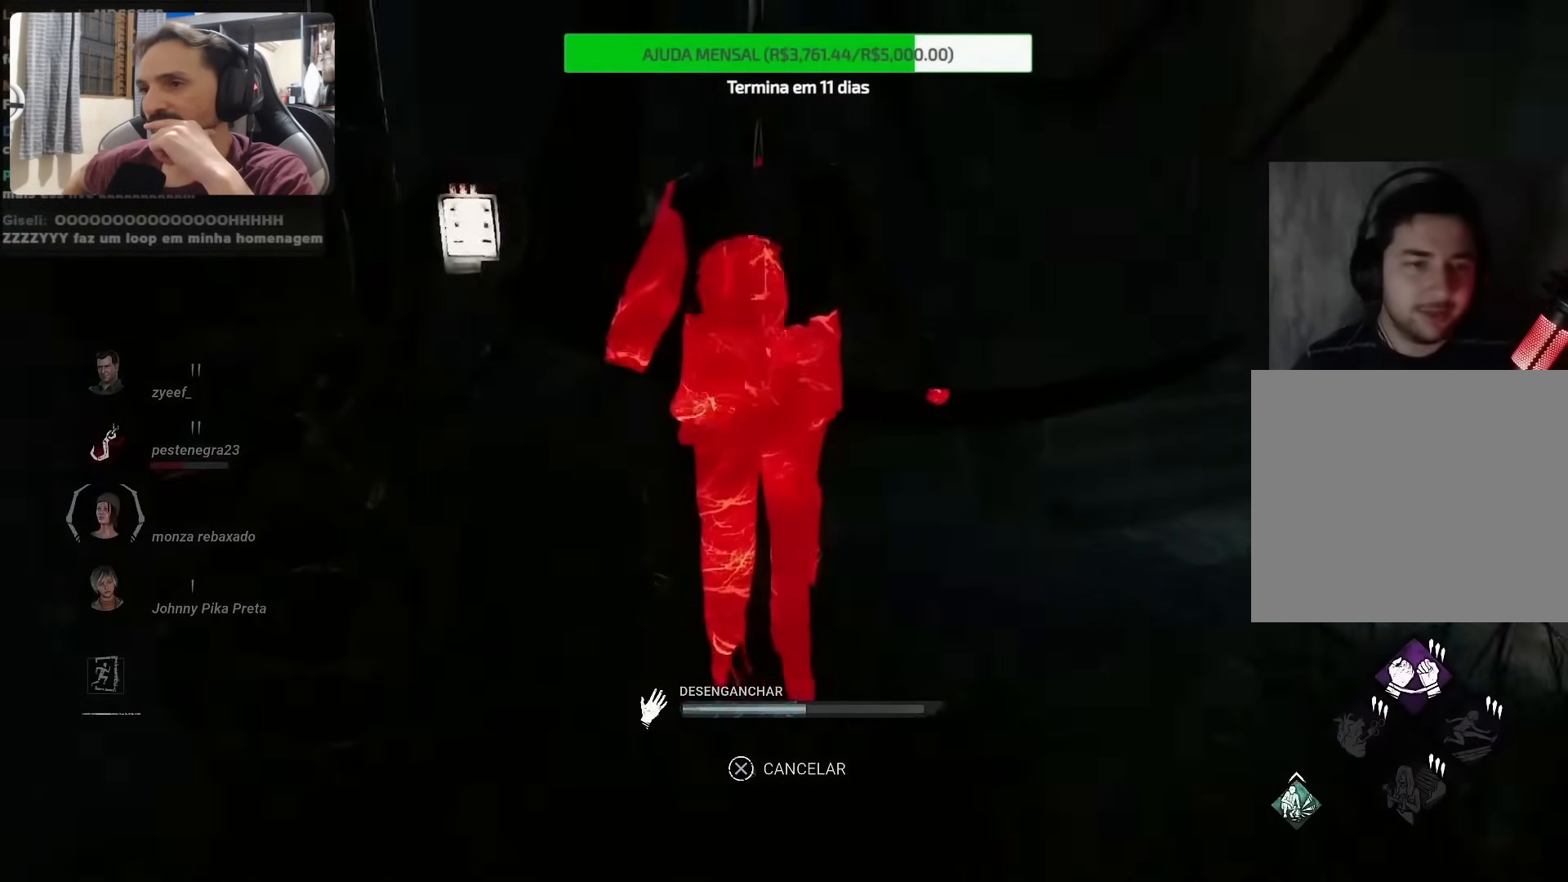
{"buttons": [], "left_stick": "center", "right_stick": "center", "events": []}
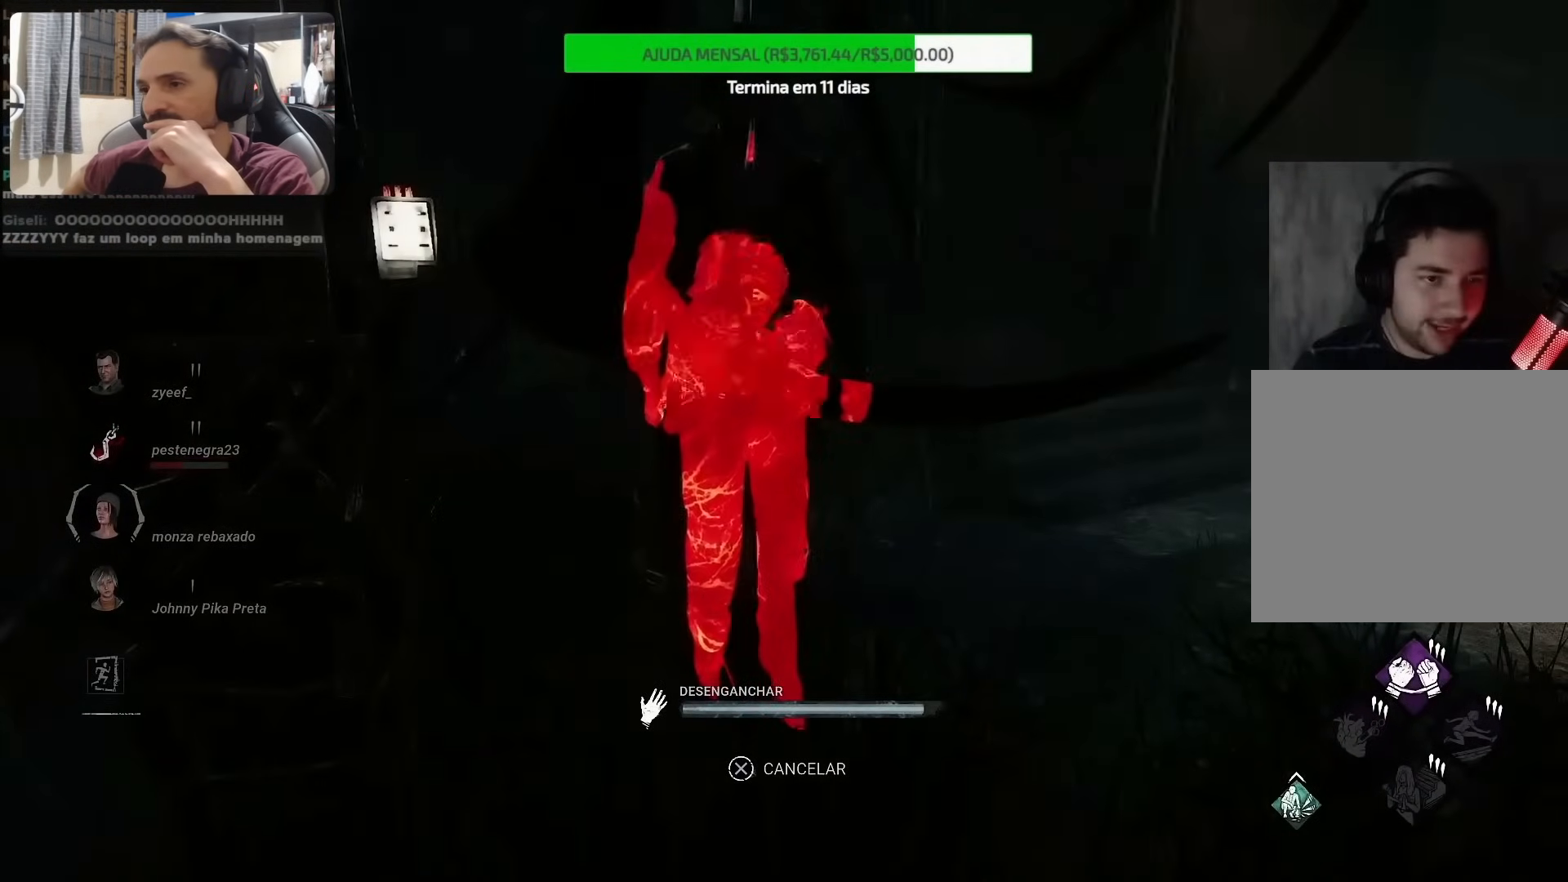
{"buttons": [], "left_stick": "center", "right_stick": "center", "events": []}
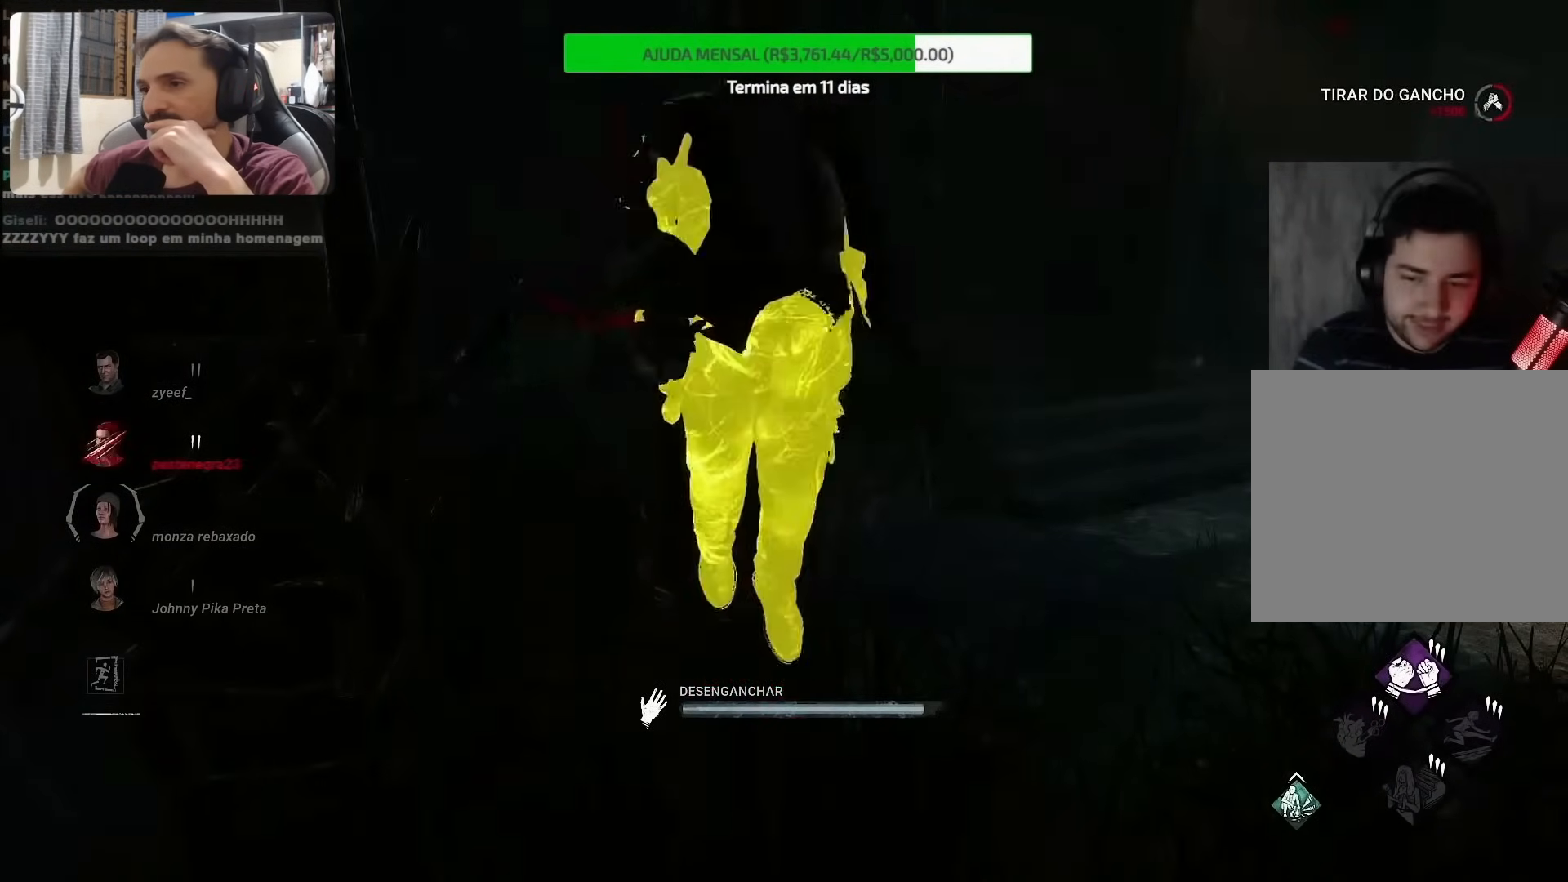
{"buttons": [], "left_stick": "down-right", "right_stick": "center", "events": [[433, "left_stick", "down-right"]]}
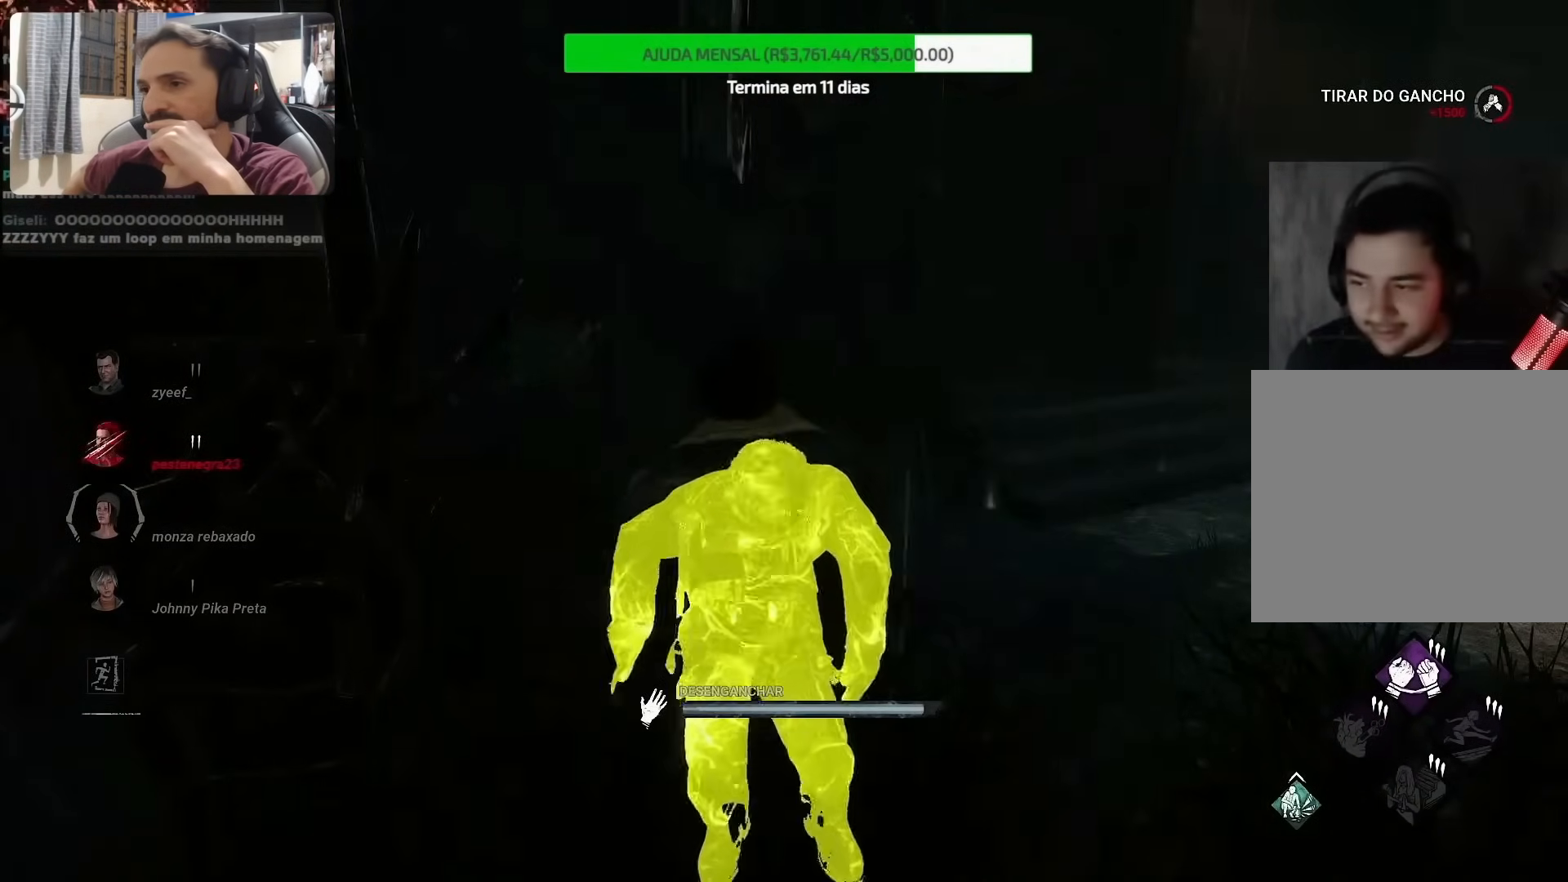
{"buttons": [], "left_stick": "right", "right_stick": "center", "events": [[417, "left_stick", "right"]]}
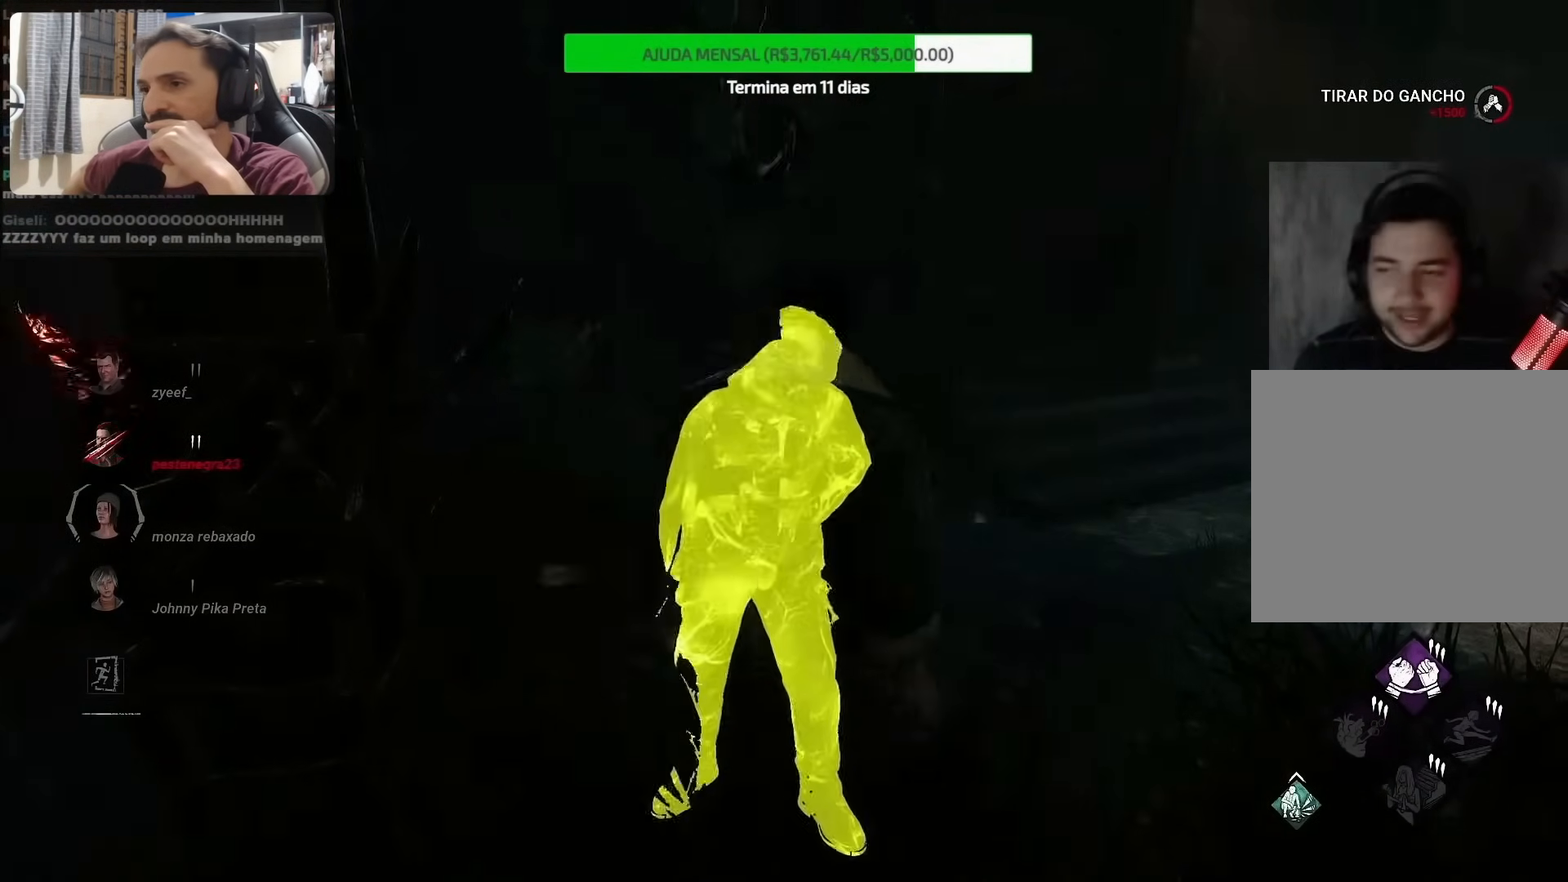
{"buttons": [], "left_stick": "right", "right_stick": "center", "events": []}
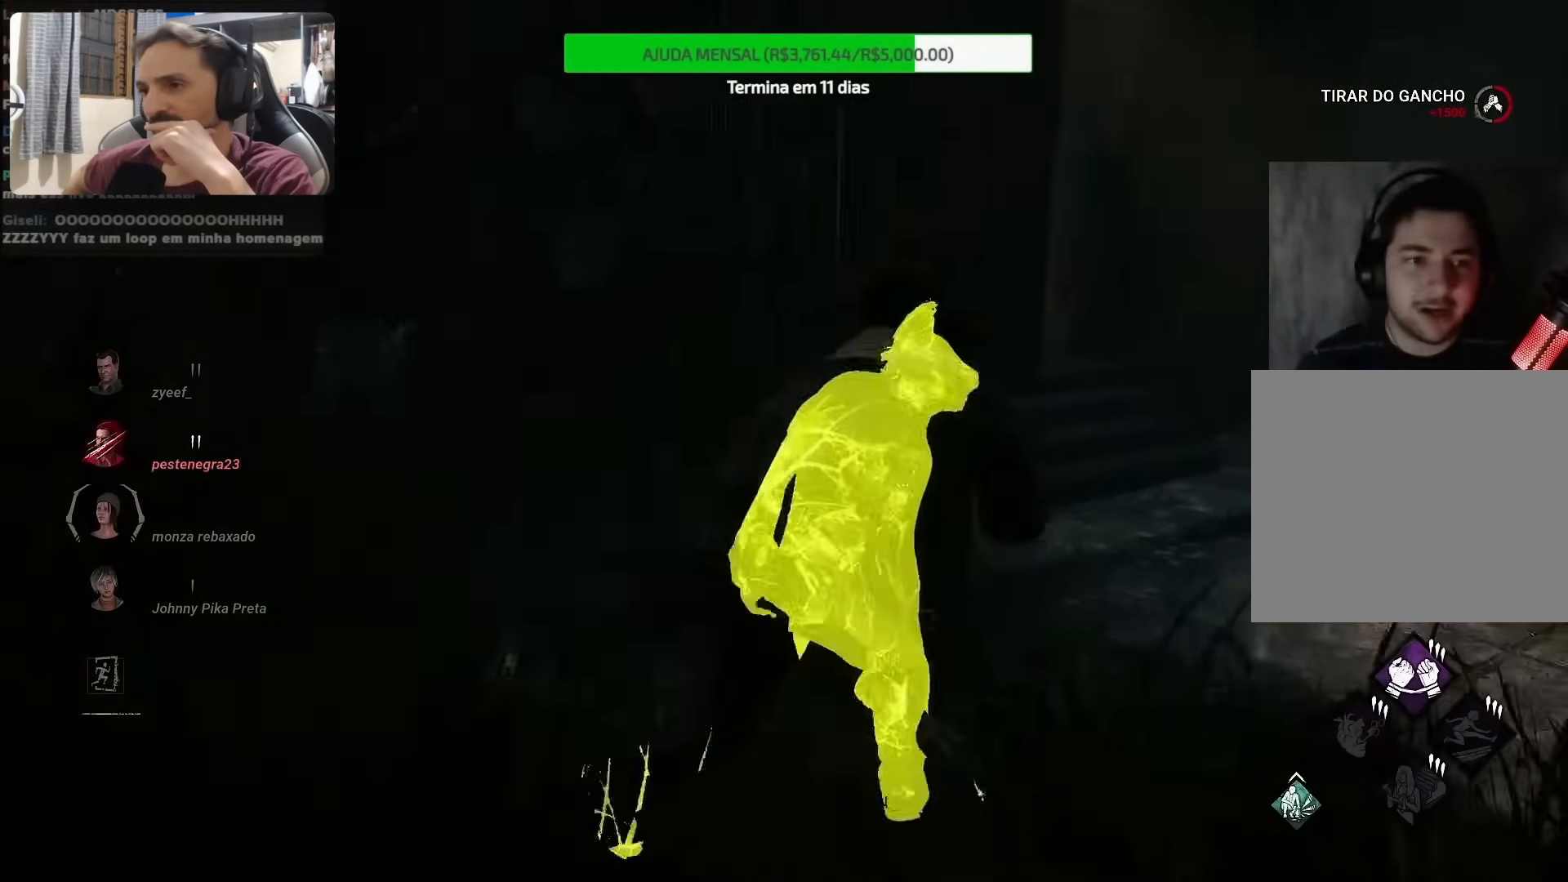
{"buttons": [], "left_stick": "right", "right_stick": "left", "events": [[133, "right_stick", "left"]]}
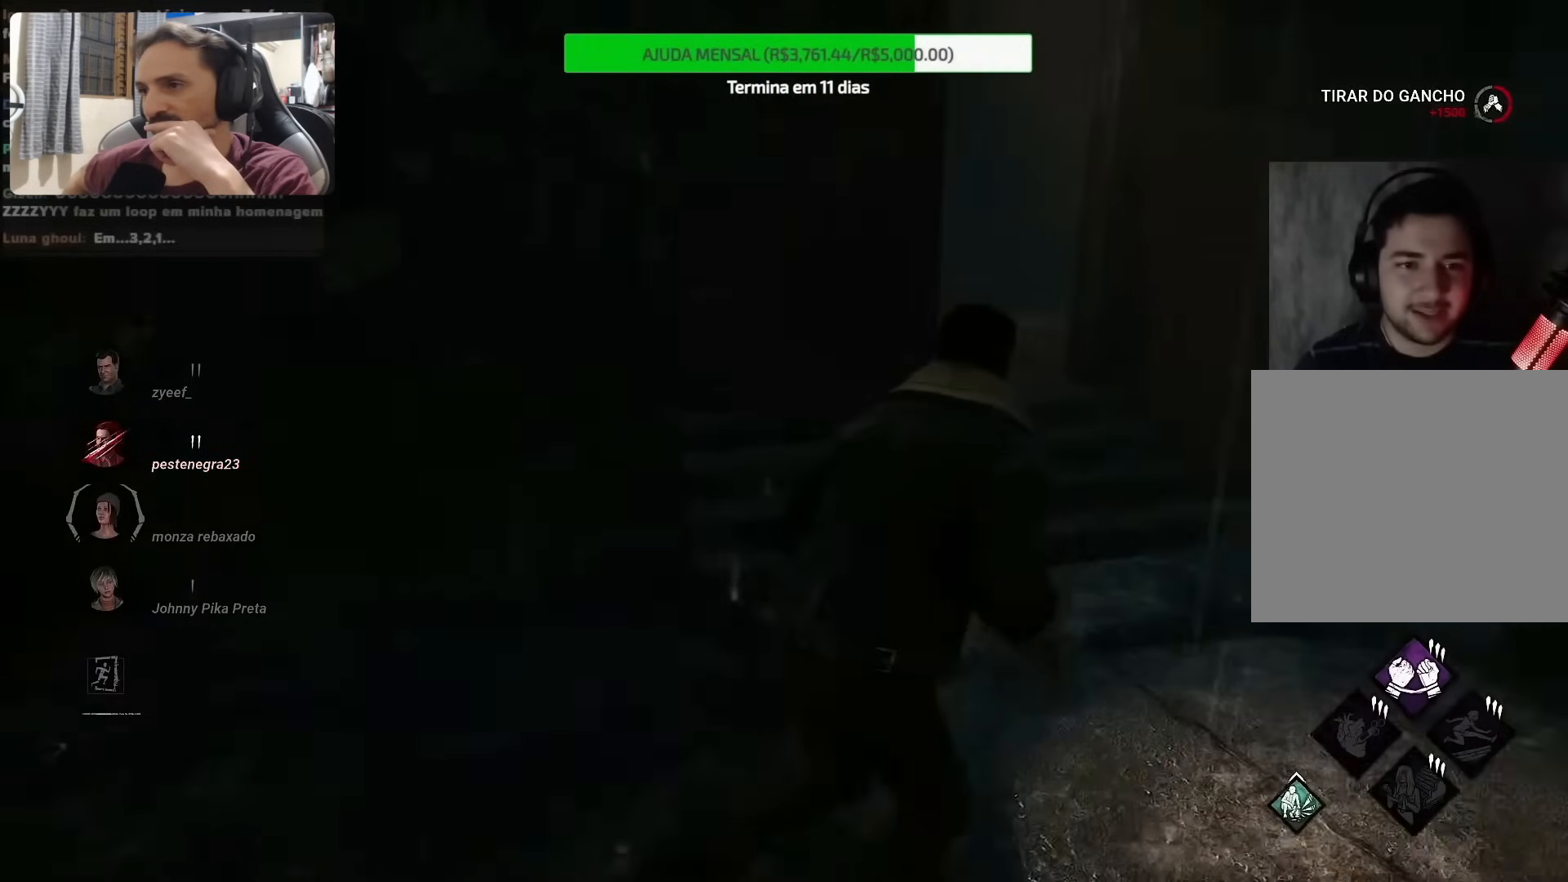
{"buttons": [], "left_stick": "up-right", "right_stick": "left", "events": [[433, "left_stick", "up-right"]]}
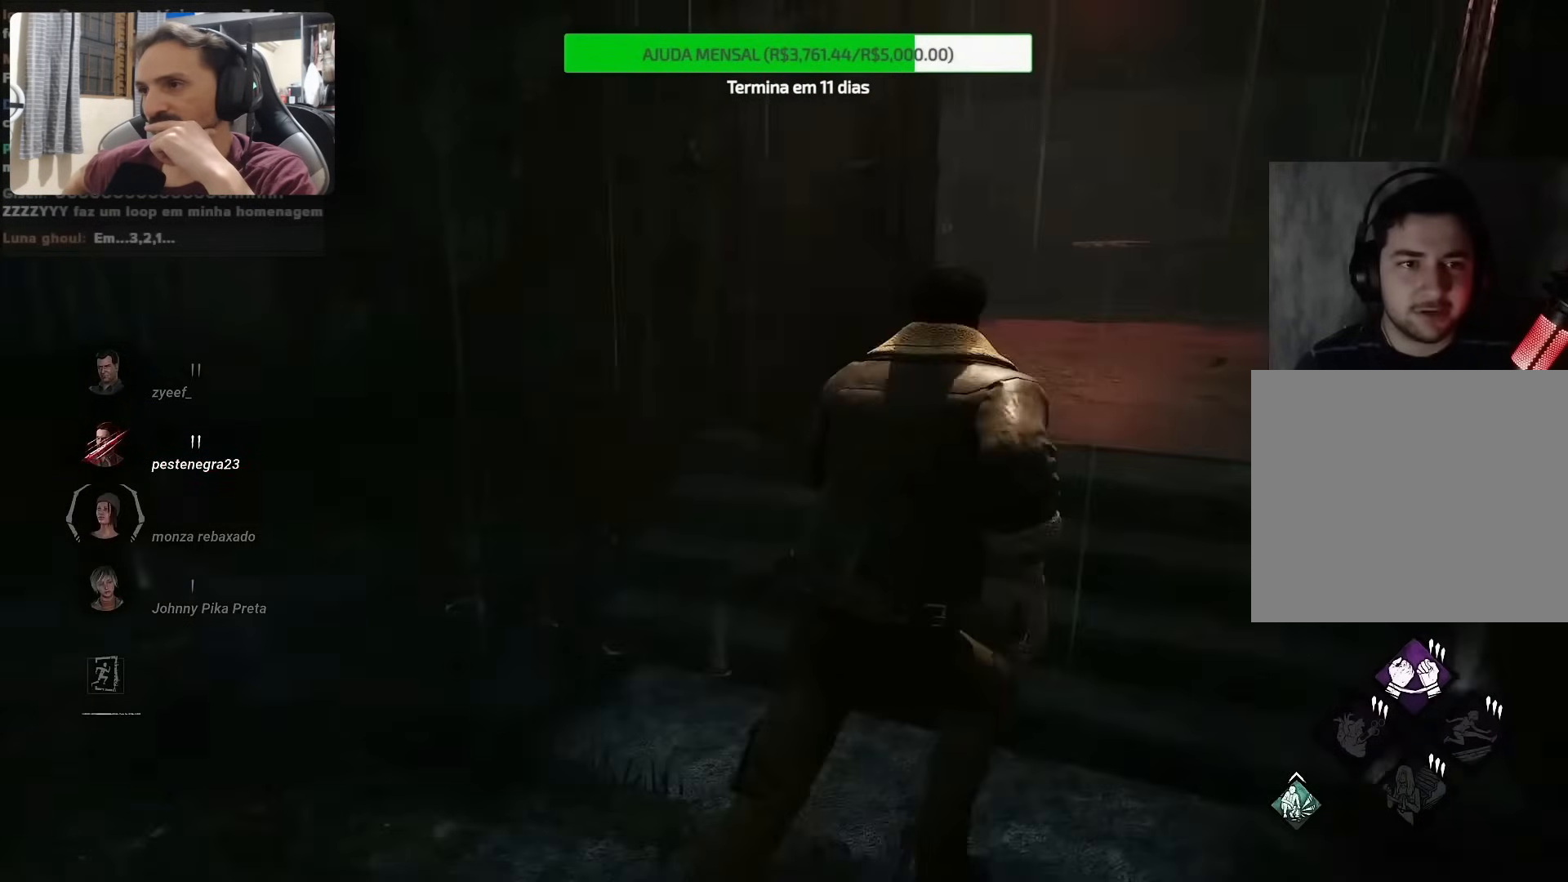
{"buttons": [], "left_stick": "up-right", "right_stick": "center", "events": [[417, "right_stick", "center"]]}
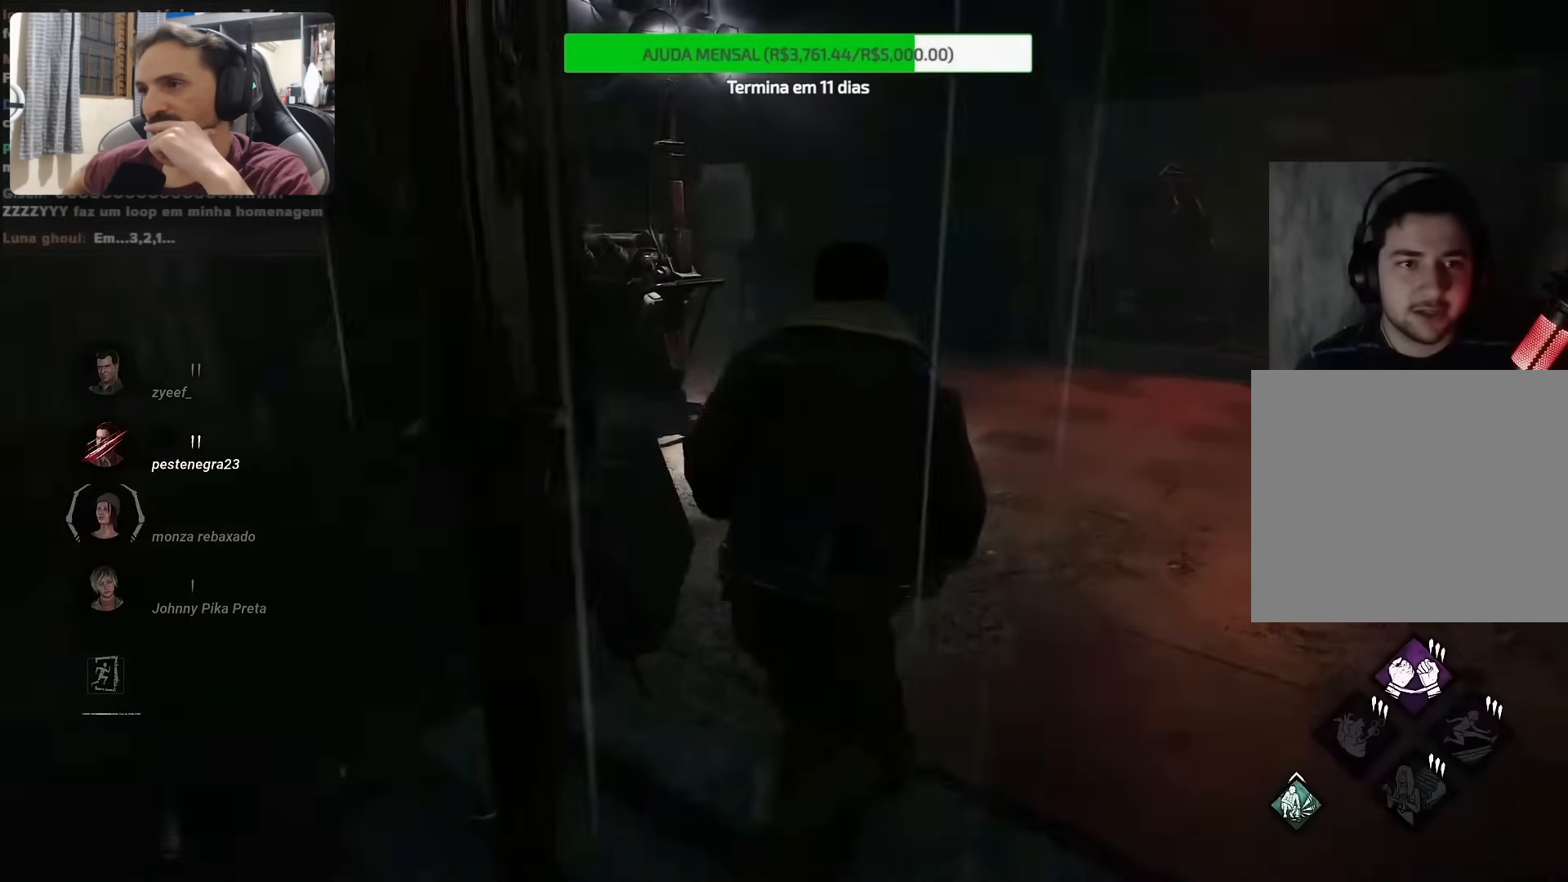
{"buttons": [], "left_stick": "up-right", "right_stick": "left", "events": [[33, "right_stick", "left"]]}
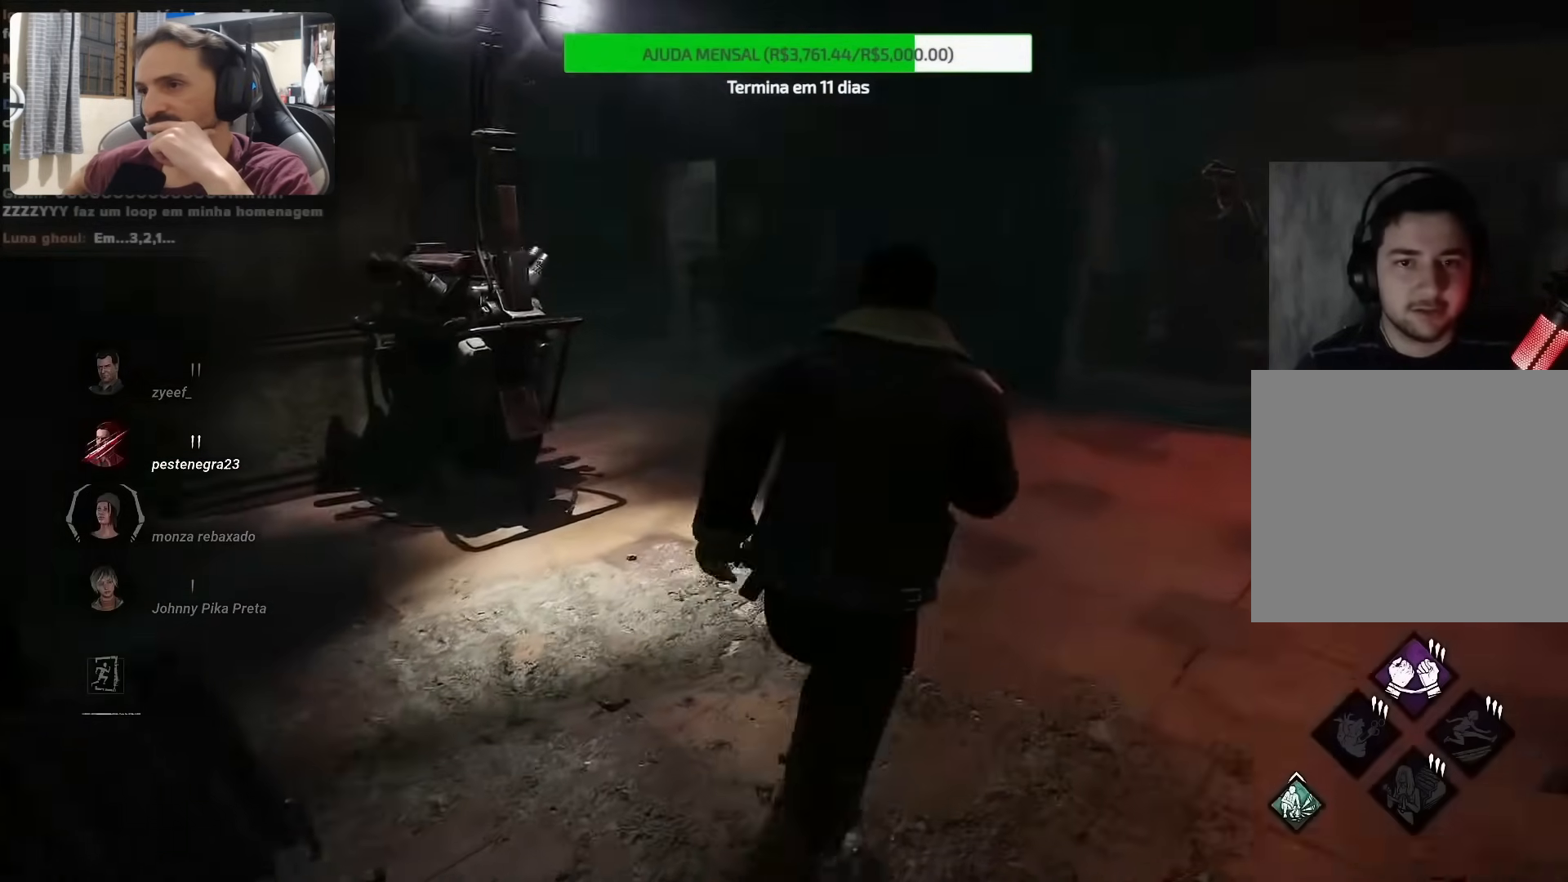
{"buttons": [], "left_stick": "up-right", "right_stick": "left", "events": []}
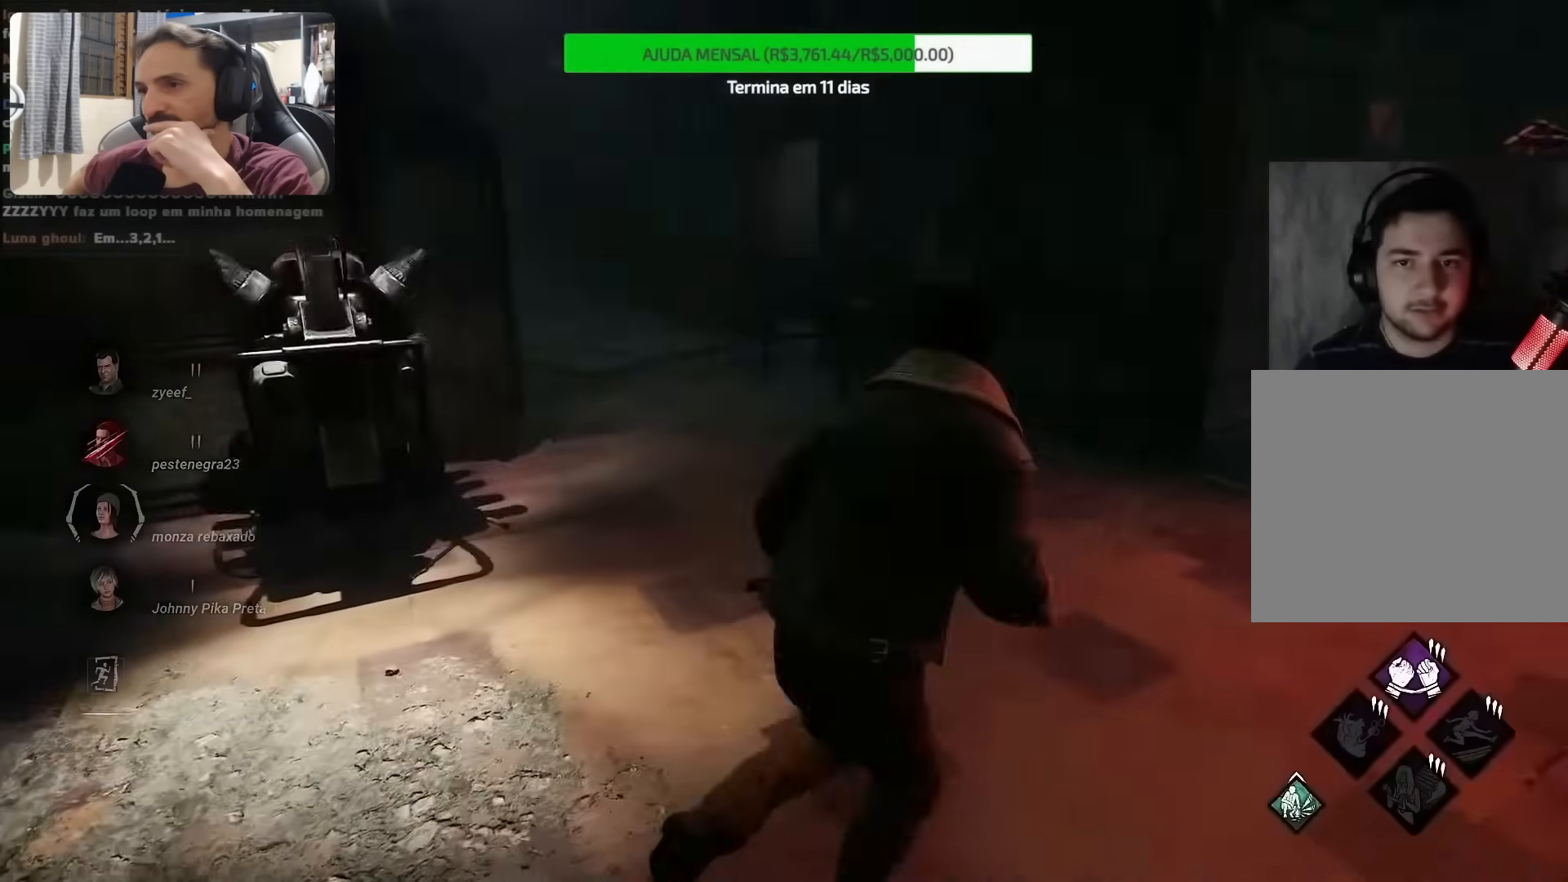
{"buttons": [], "left_stick": "right", "right_stick": "left", "events": [[450, "left_stick", "right"]]}
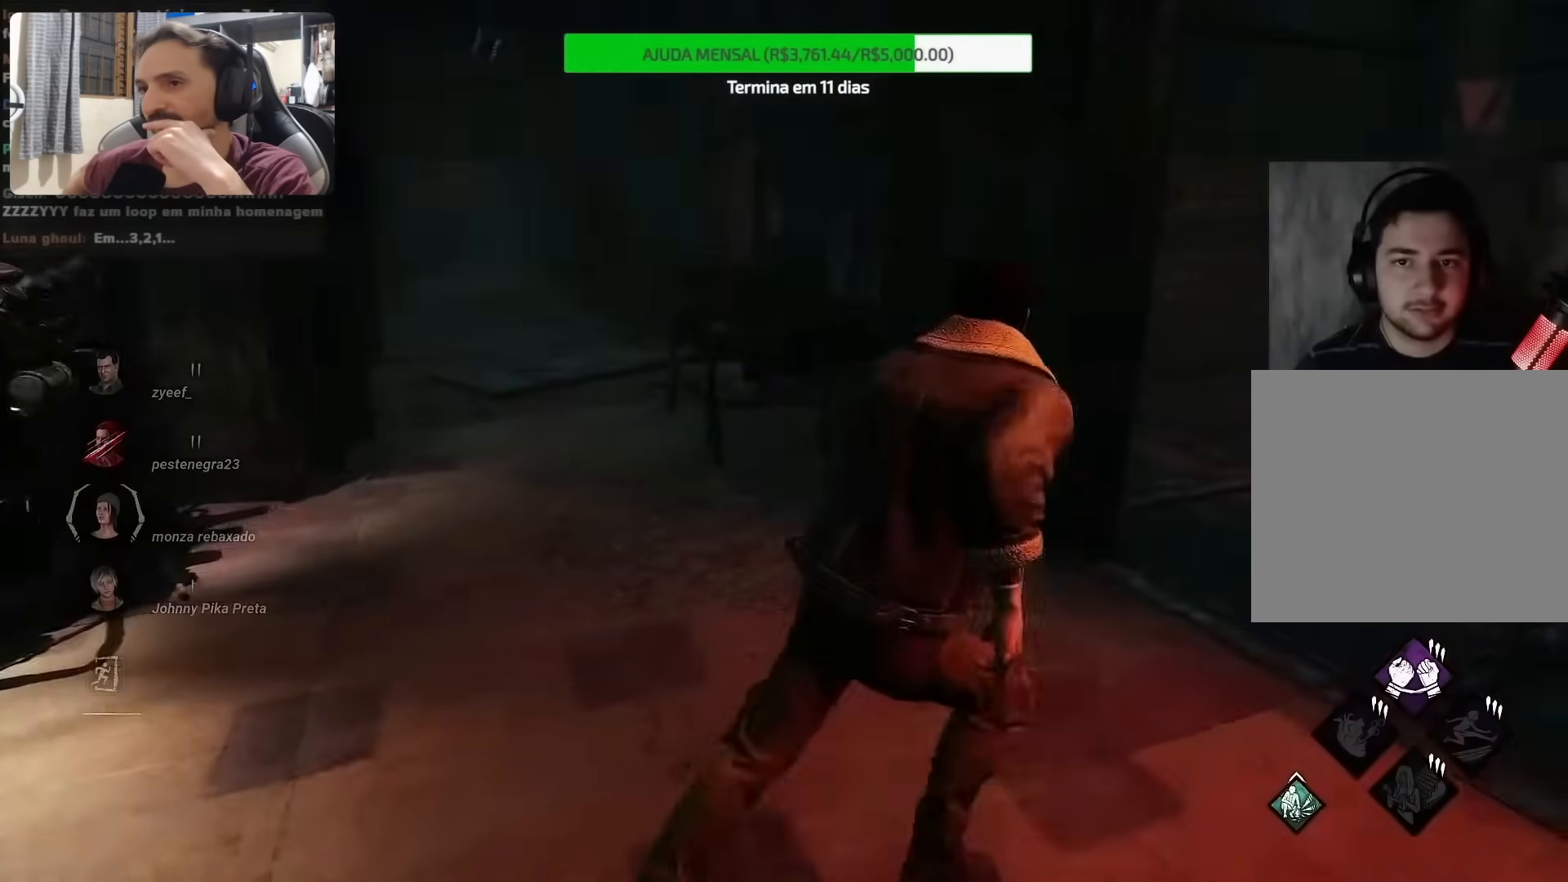
{"buttons": [], "left_stick": "down-right", "right_stick": "right", "events": [[83, "left_stick", "down-right"], [150, "right_stick", "up-left"], [483, "right_stick", "right"]]}
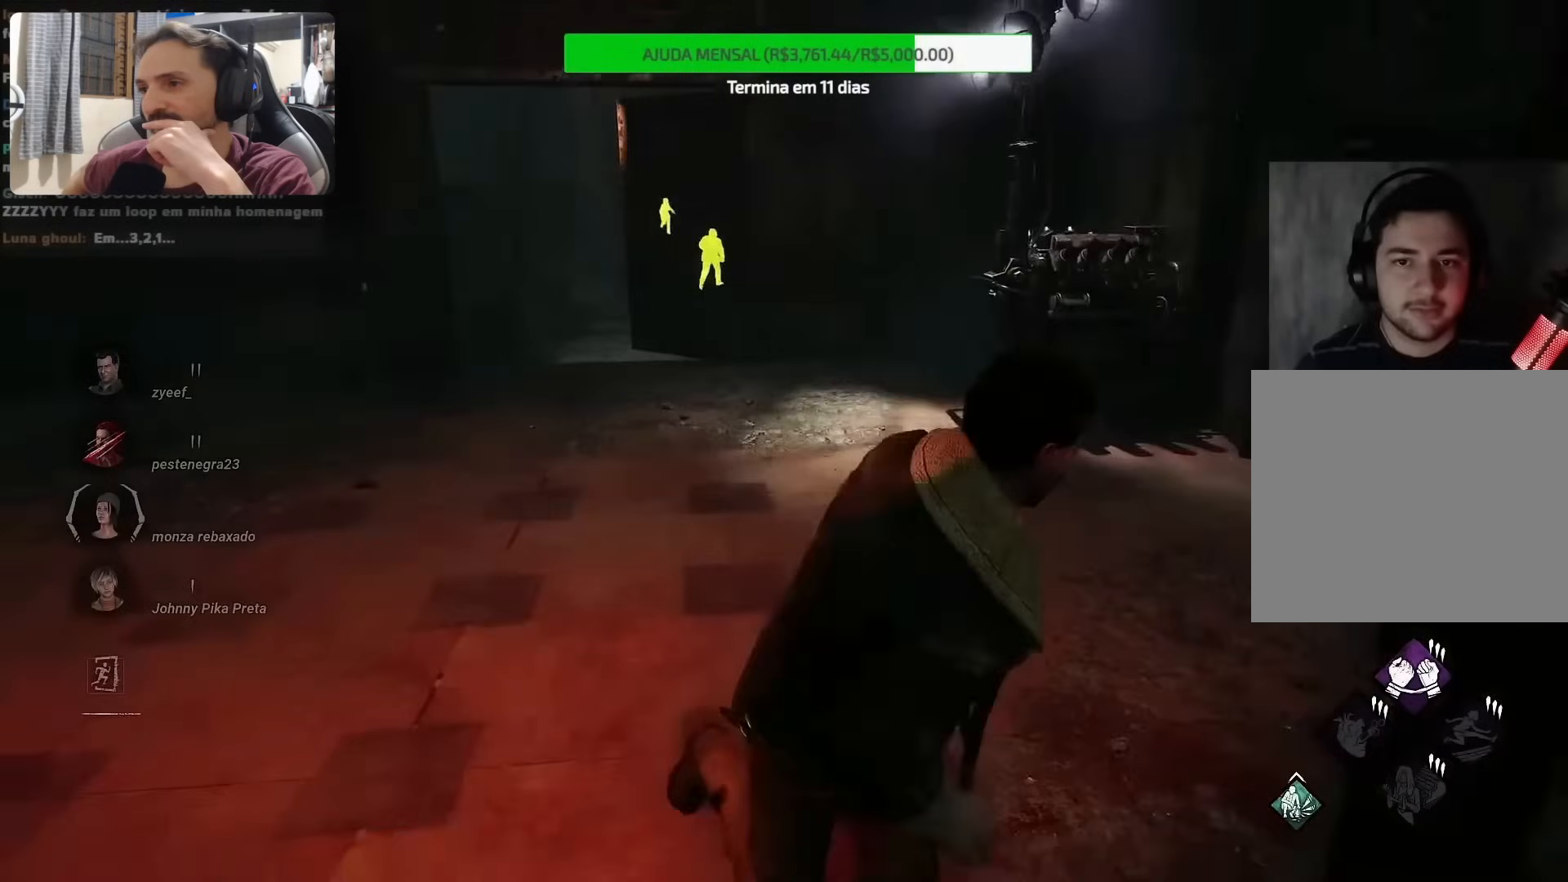
{"buttons": [], "left_stick": "up", "right_stick": "right", "events": [[217, "left_stick", "up"]]}
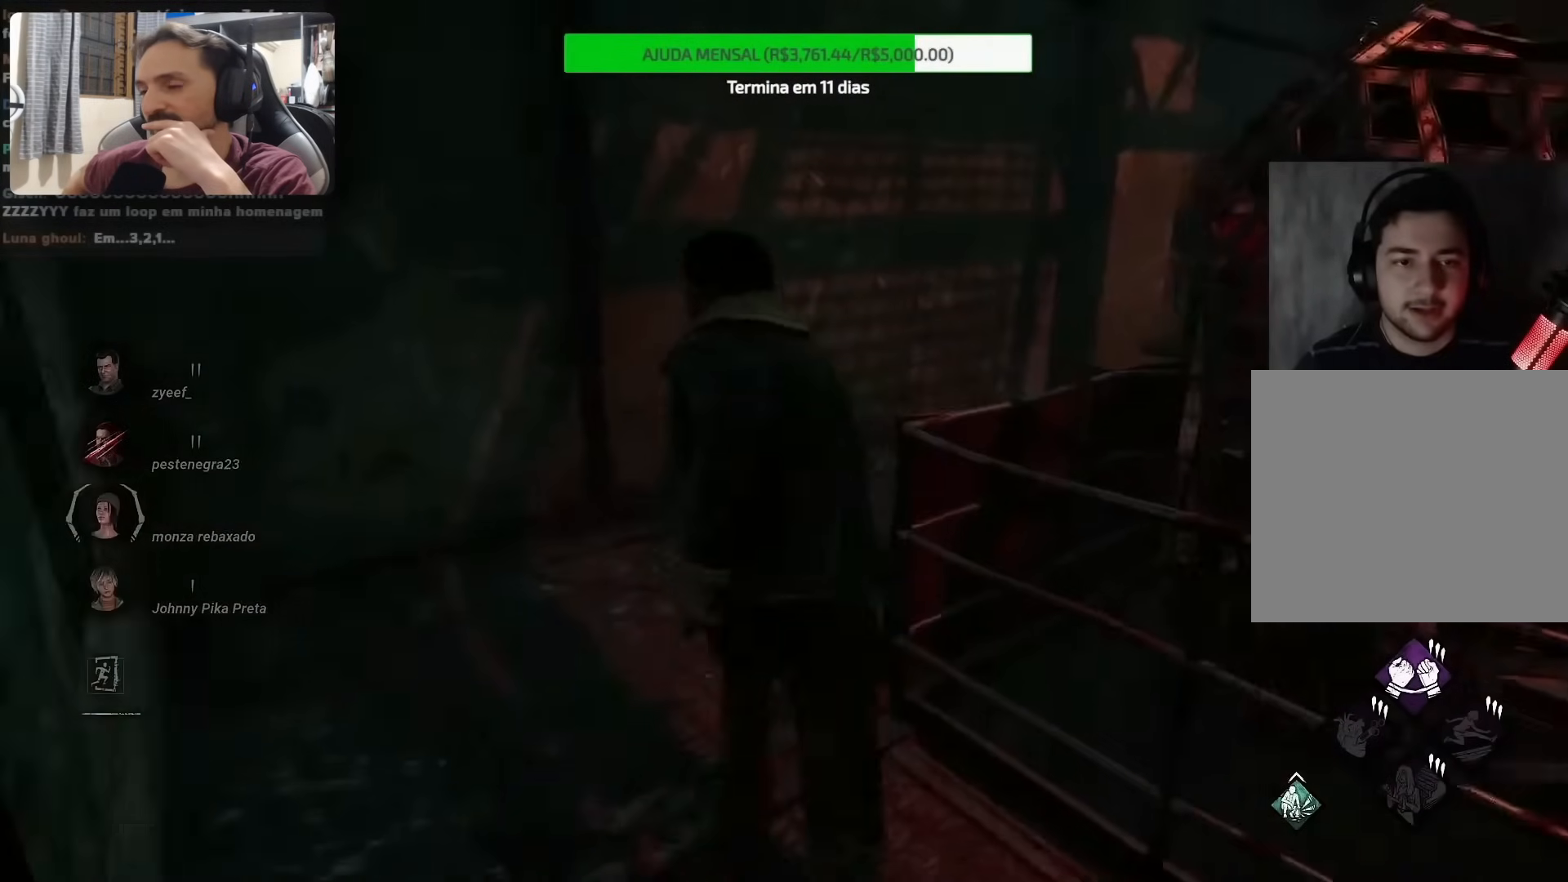
{"buttons": [], "left_stick": "up", "right_stick": "right", "events": []}
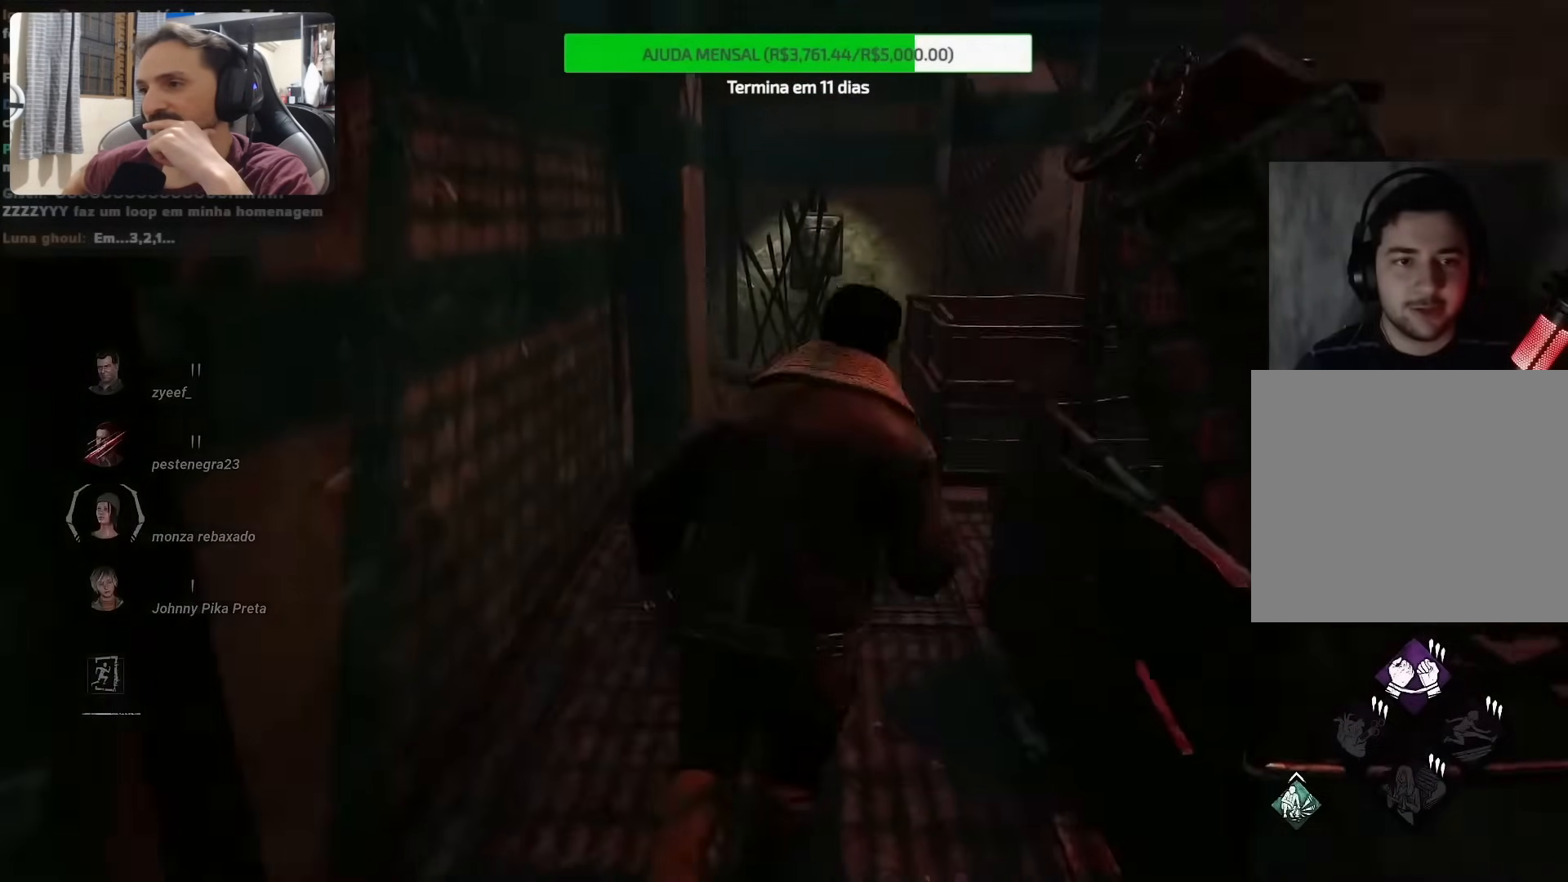
{"buttons": [], "left_stick": "up", "right_stick": "center", "events": [[383, "right_stick", "center"]]}
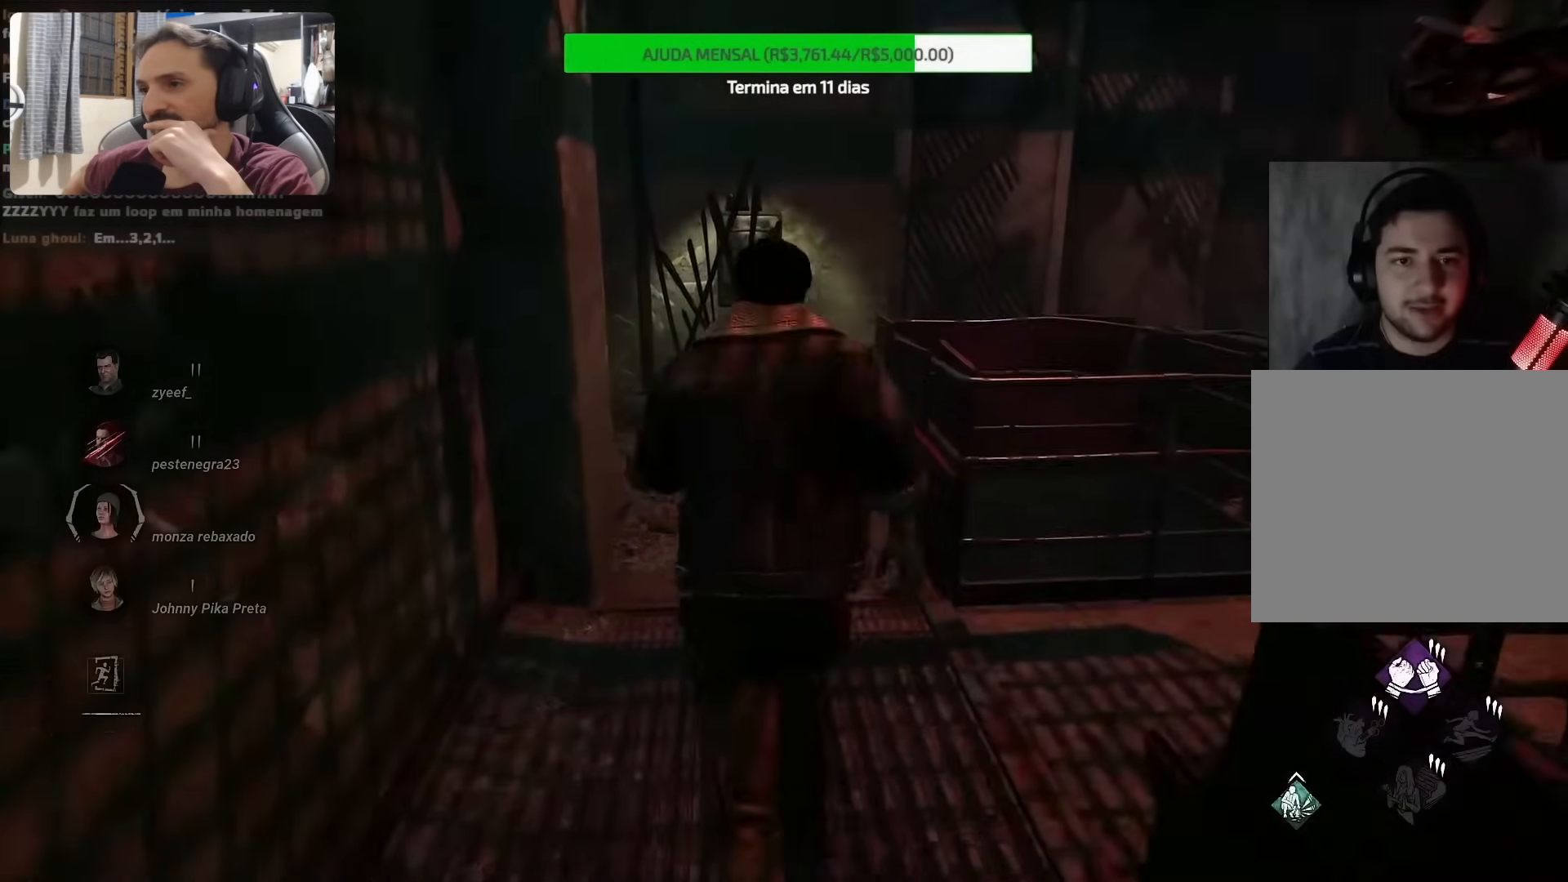
{"buttons": [], "left_stick": "up", "right_stick": "right", "events": [[150, "right_stick", "right"]]}
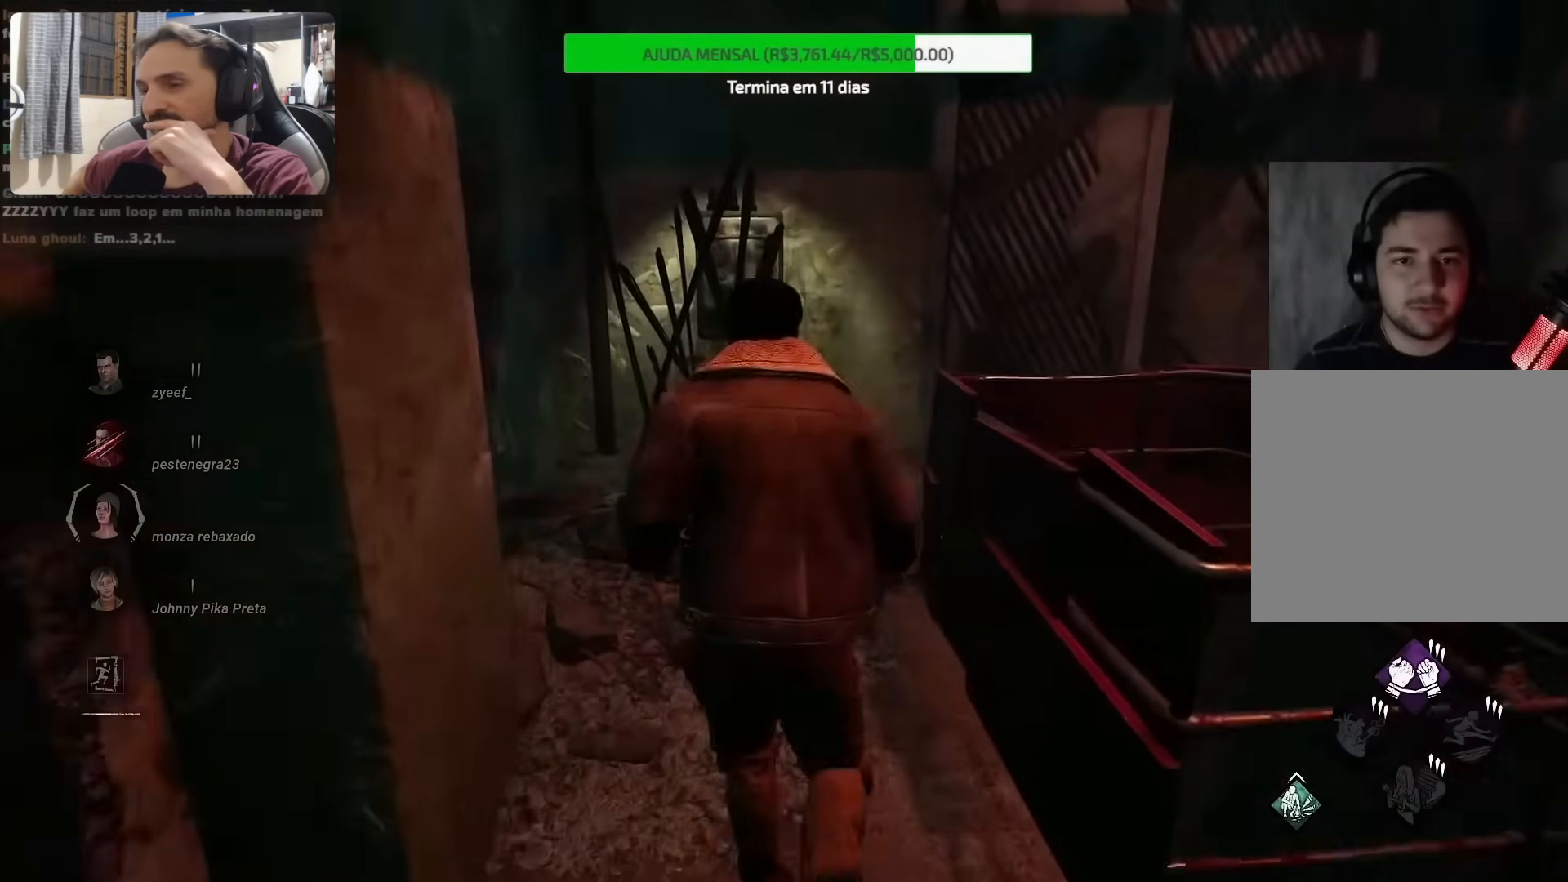
{"buttons": [], "left_stick": "up-left", "right_stick": "right", "events": [[333, "left_stick", "up-left"]]}
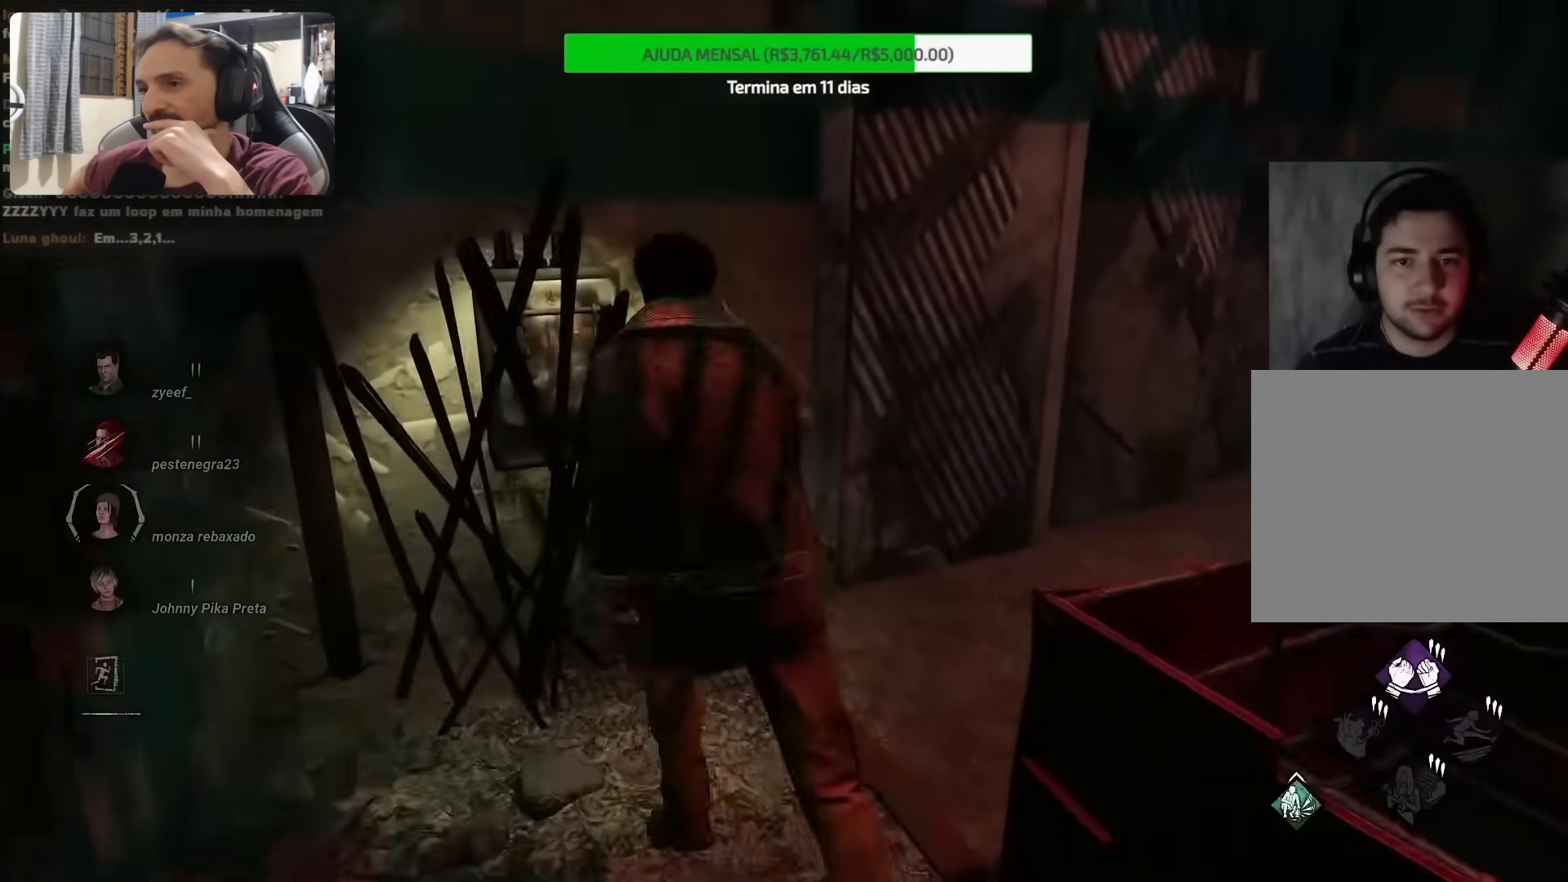
{"buttons": [], "left_stick": "center", "right_stick": "right"}
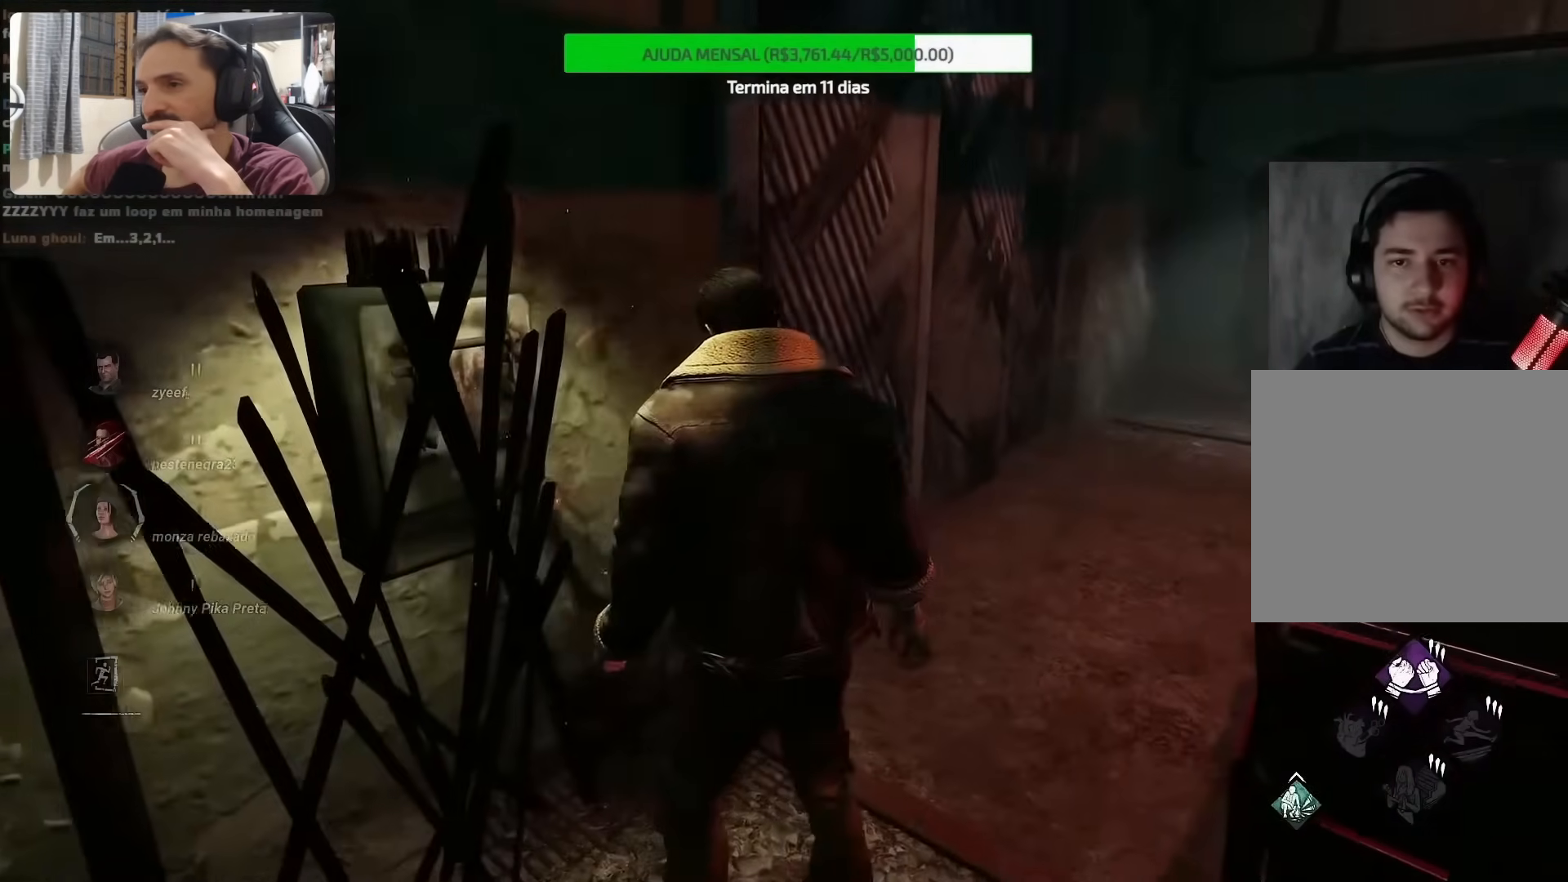
{"buttons": [], "left_stick": "right", "right_stick": "right", "events": [[467, "left_stick", "right"]]}
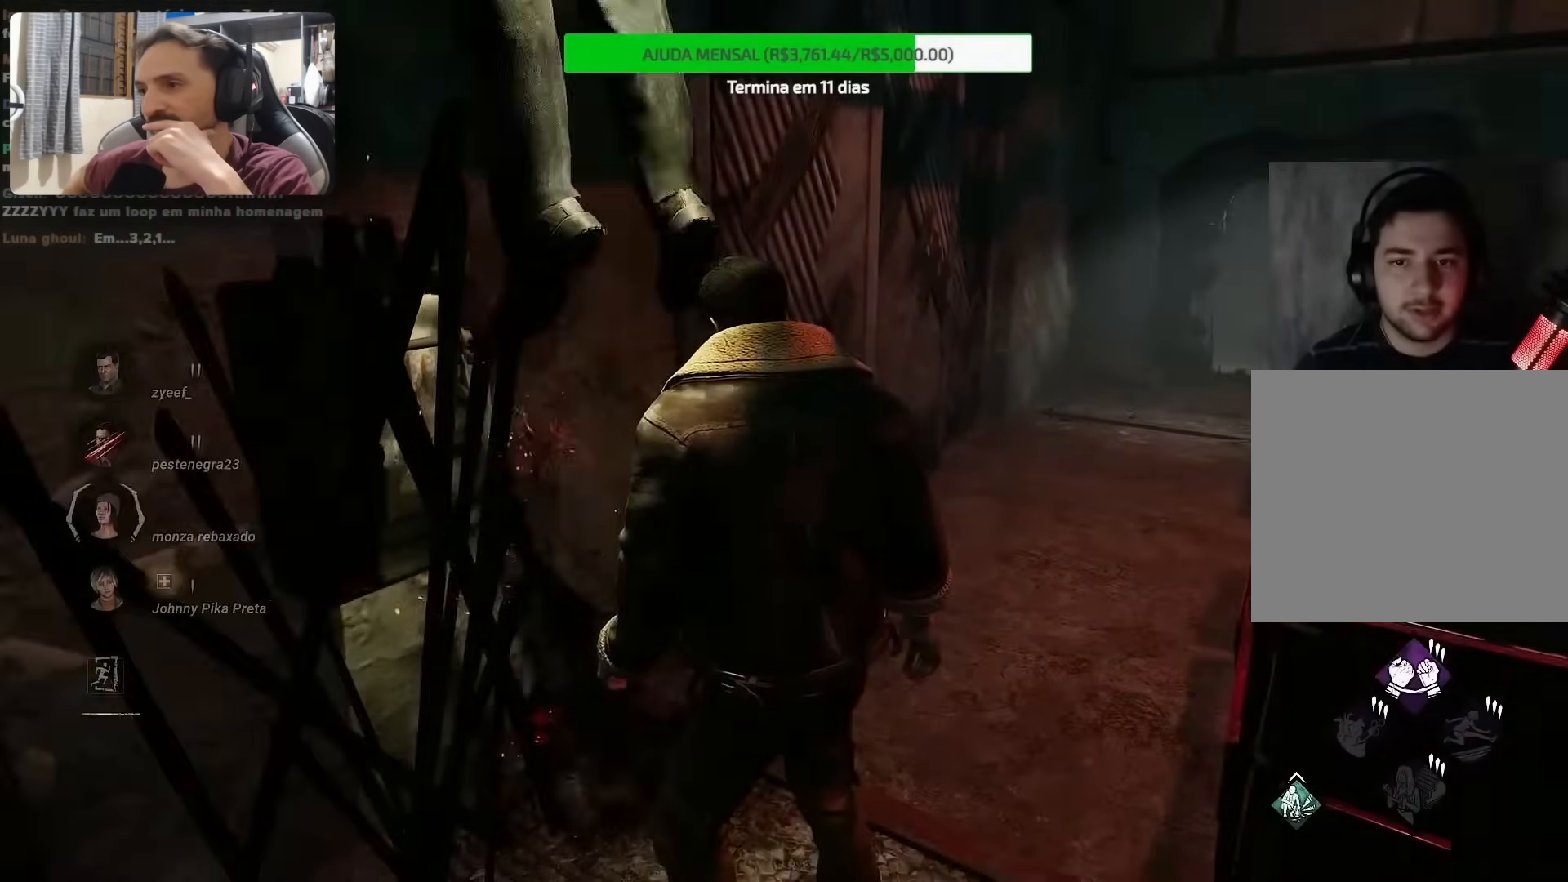
{"buttons": [], "left_stick": "center", "right_stick": "left", "events": [[333, "right_stick", "left"], [400, "left_stick", "center"]]}
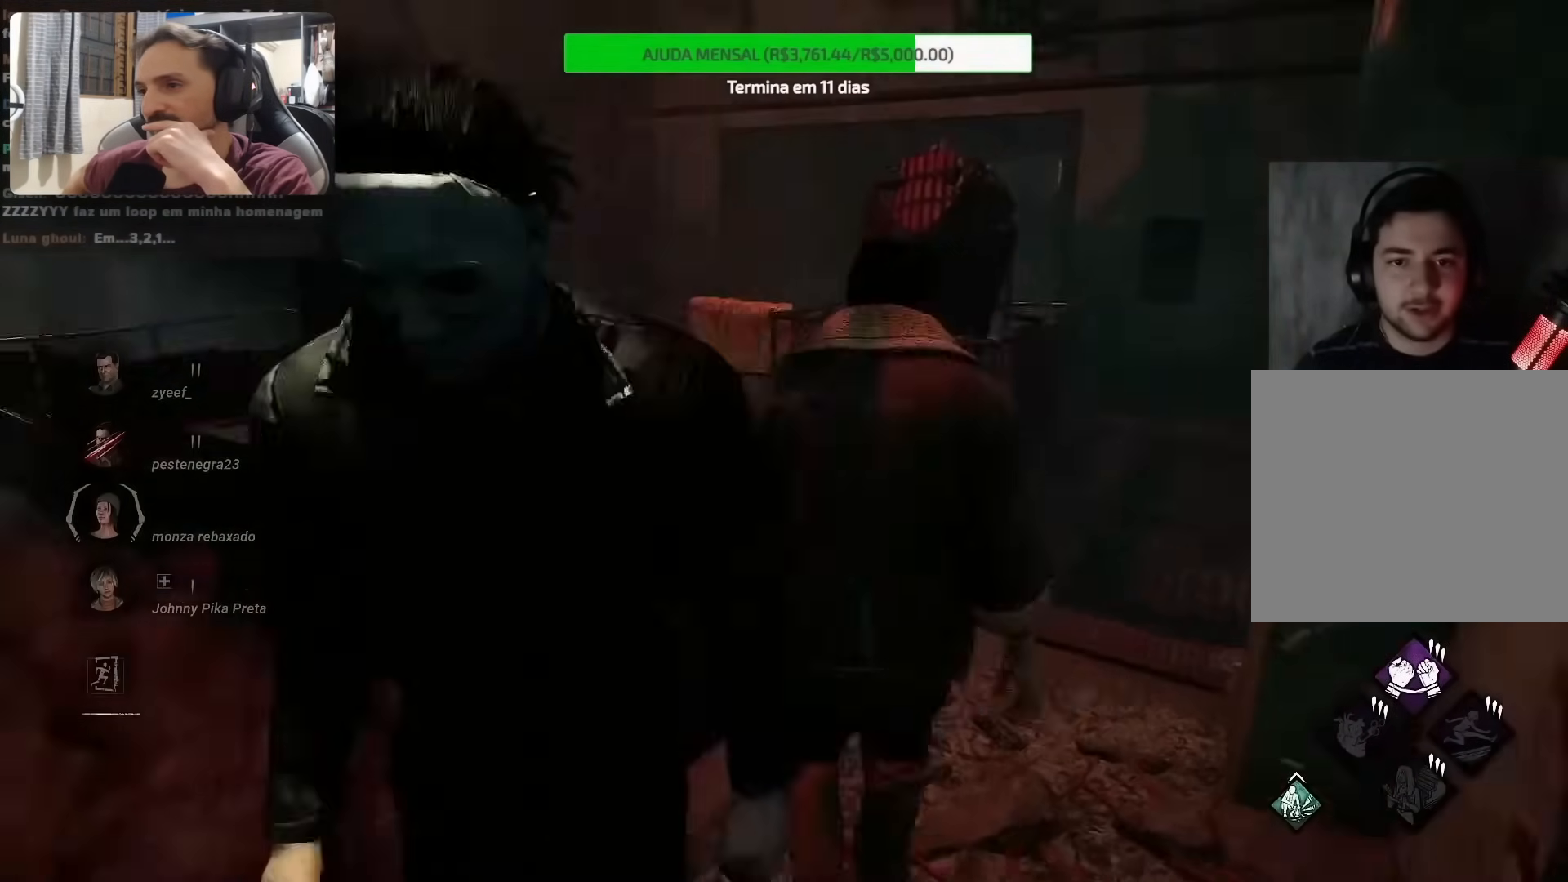
{"buttons": [], "left_stick": "up-right", "right_stick": "down-right", "events": [[67, "left_stick", "right"], [283, "right_stick", "right"], [417, "left_stick", "up-right"], [433, "right_stick", "down"], [500, "right_stick", "down-right"]]}
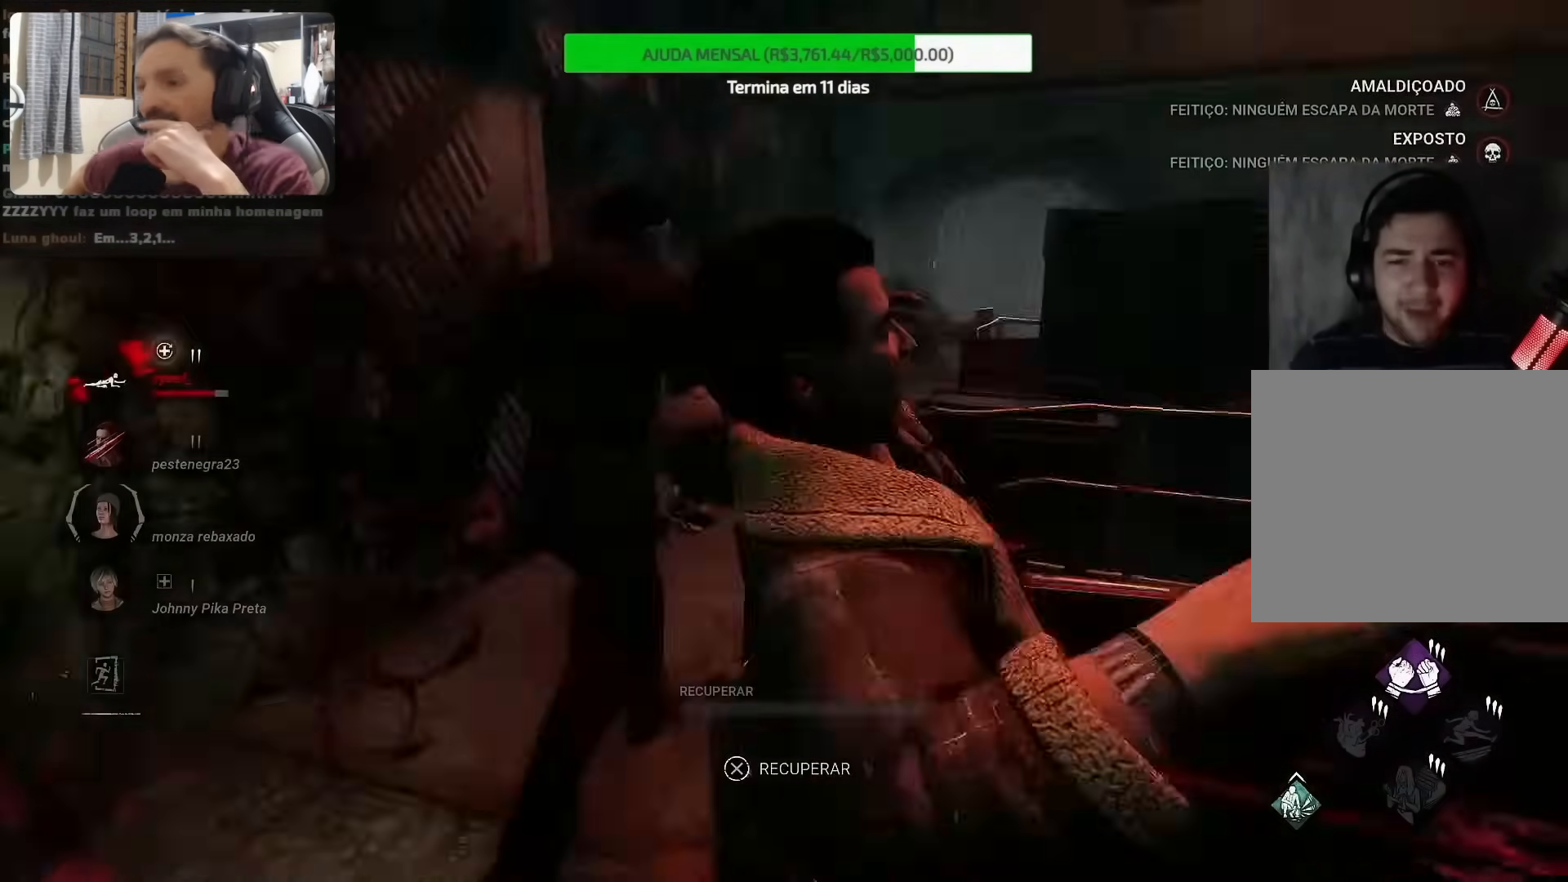
{"buttons": [], "left_stick": "center", "right_stick": "center", "events": [[17, "right_stick", "down"], [33, "left_stick", "center"], [67, "right_stick", "center"], [117, "right_stick", "up-left"], [167, "right_stick", "center"]]}
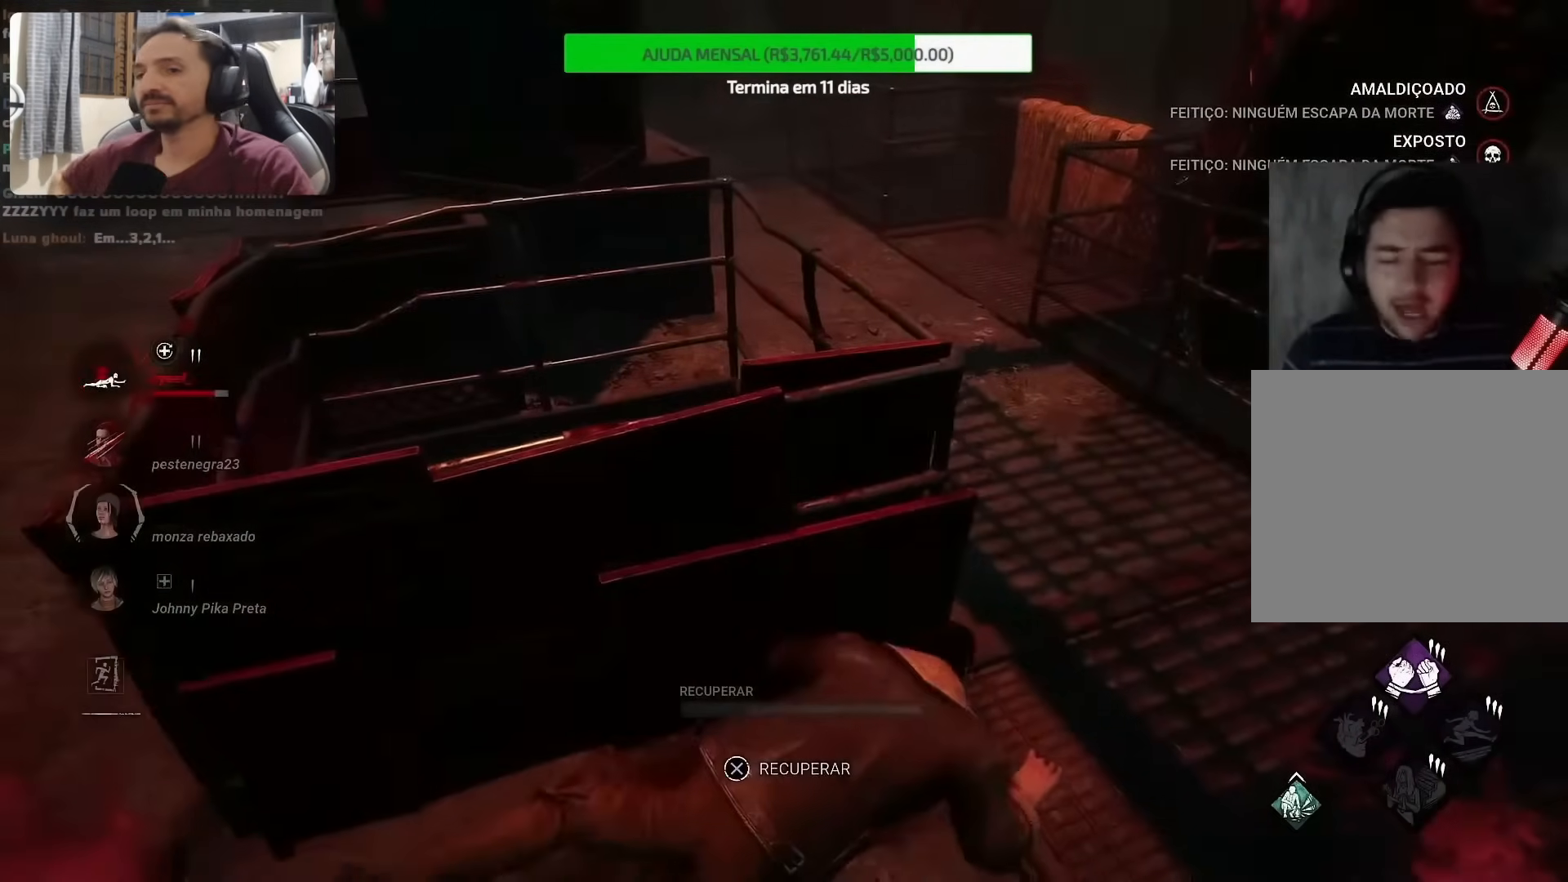
{"buttons": [], "left_stick": "center", "right_stick": "center", "events": [[283, "R2", "down"], [383, "R2", "up"]]}